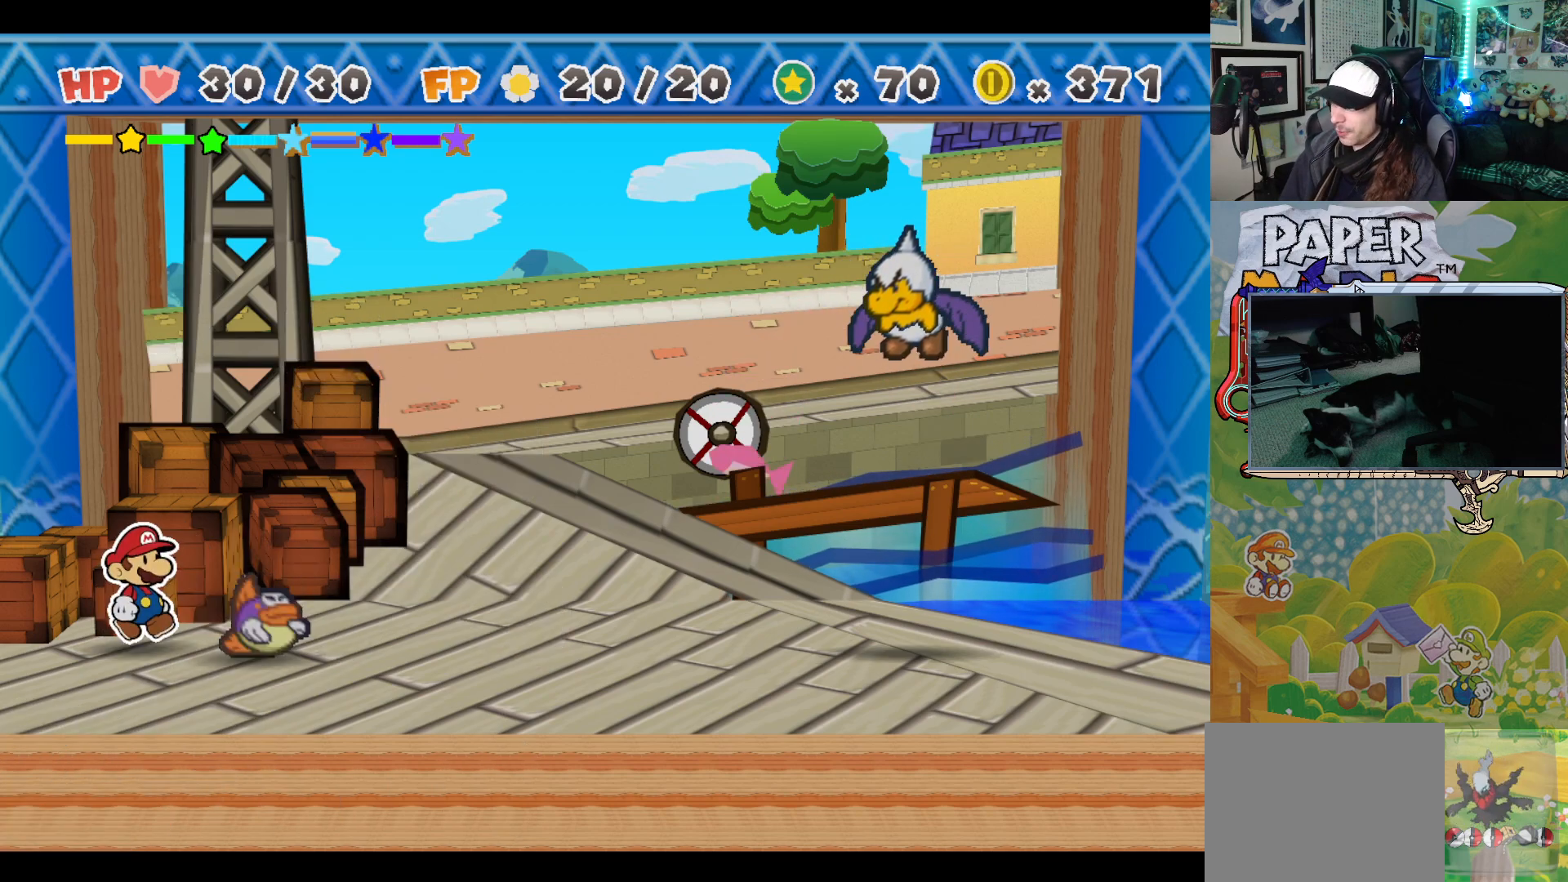
Gameplay with a controller (Xbox layout); each line is a JSON object with the inputs held at the frame after it. "events" lists button and stick changes between this image and that frame as [ms after this image, input, new state], when the widget could be followed in between. Not read: L2 R2 right_stick.
{"buttons": [], "left_stick": "up", "events": [[383, "left_stick", "up"]]}
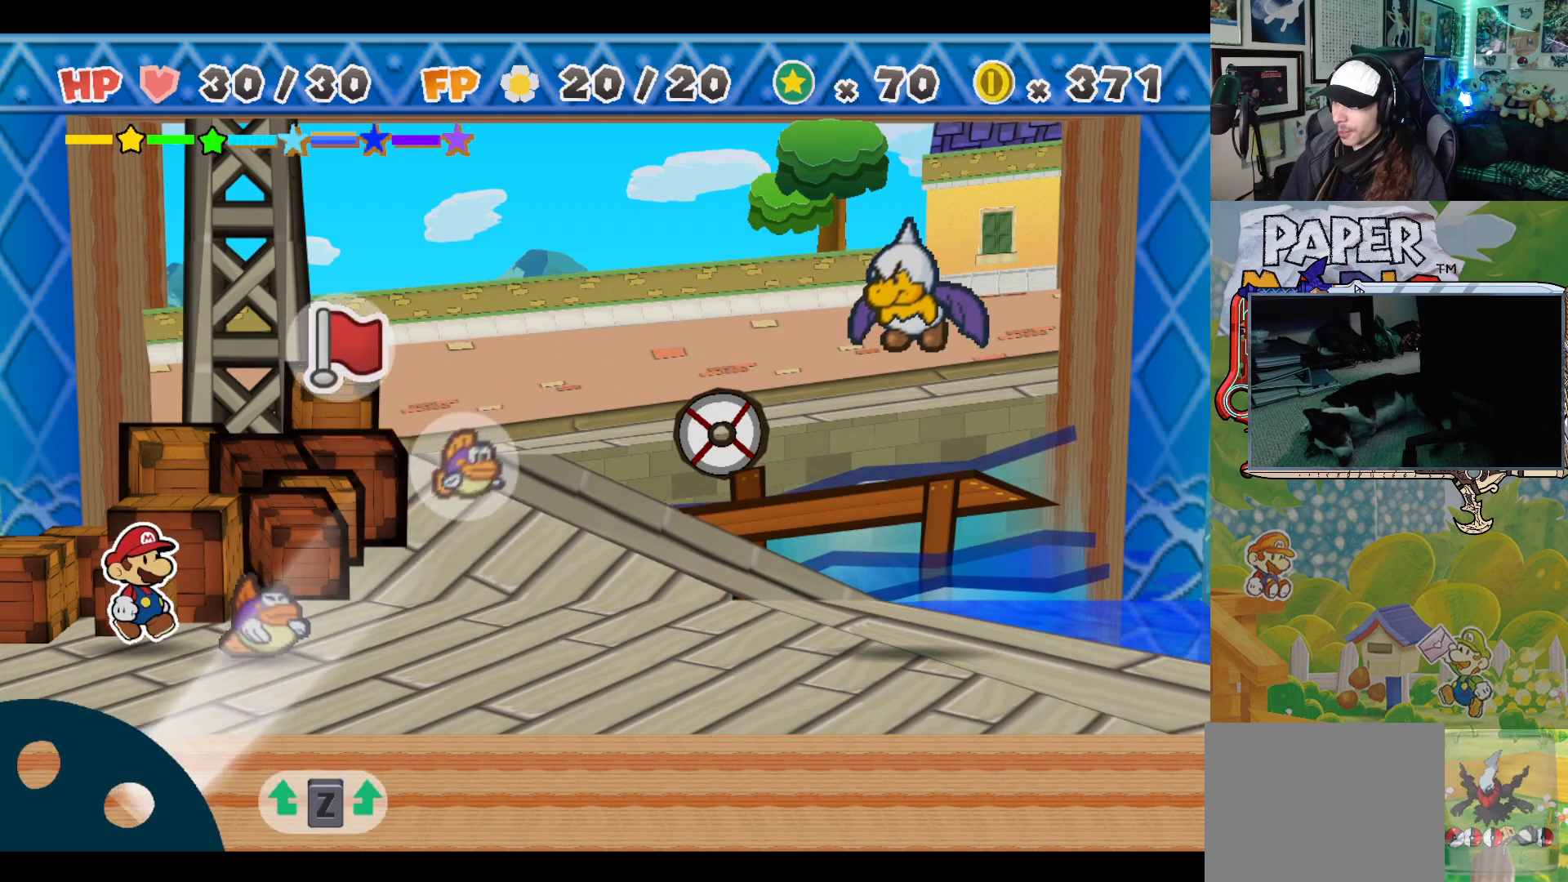
{"buttons": [], "left_stick": "center", "events": [[17, "left_stick", "center"], [133, "A", "down"], [283, "A", "up"]]}
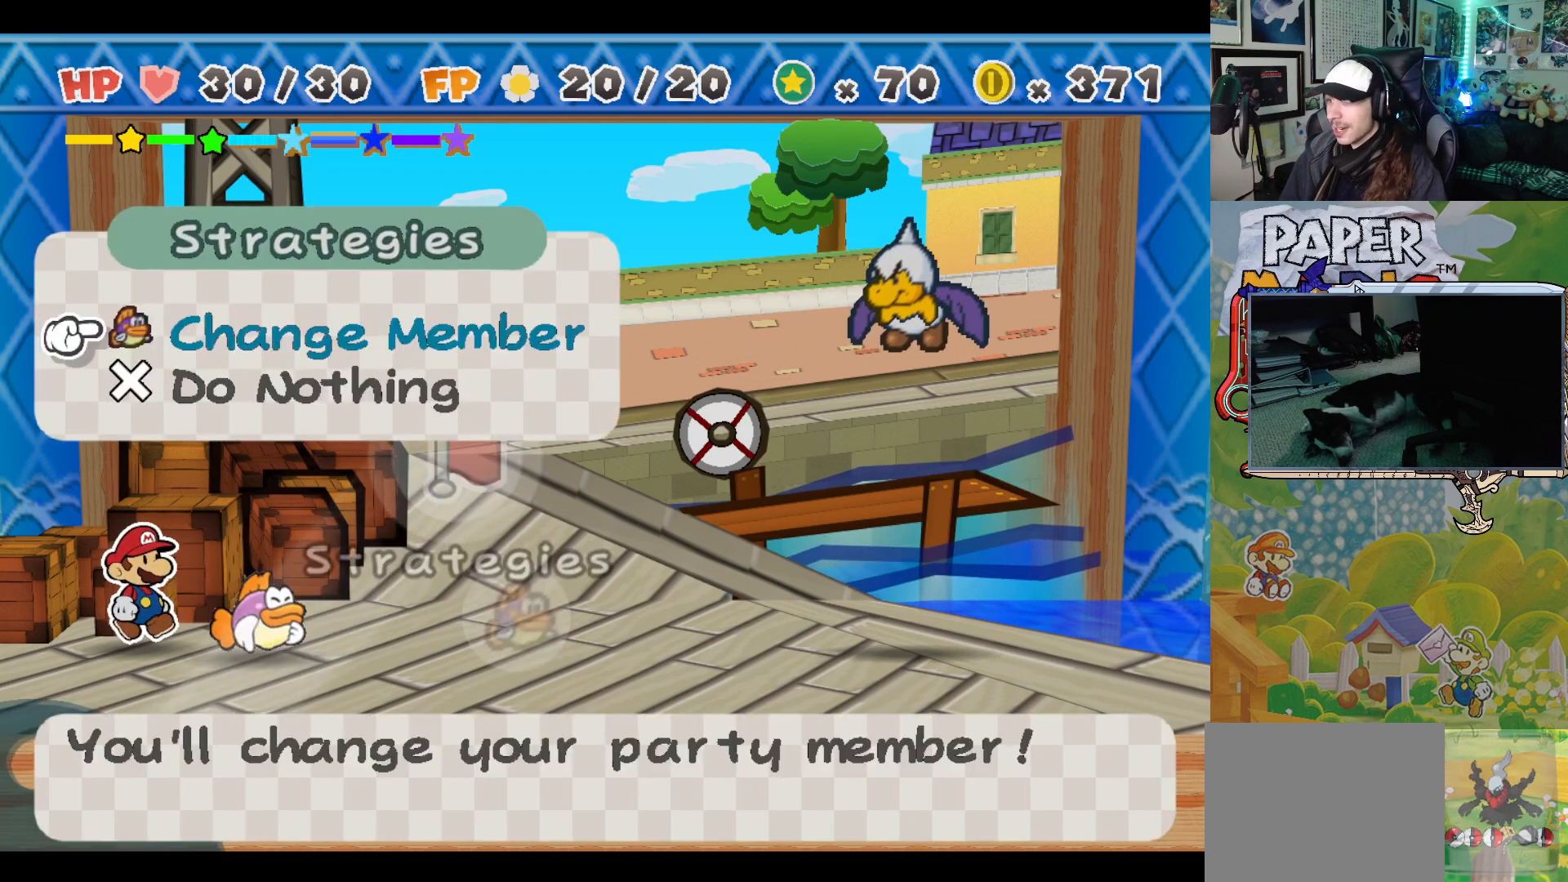
{"buttons": [], "left_stick": "center", "events": [[150, "A", "down"], [267, "A", "up"]]}
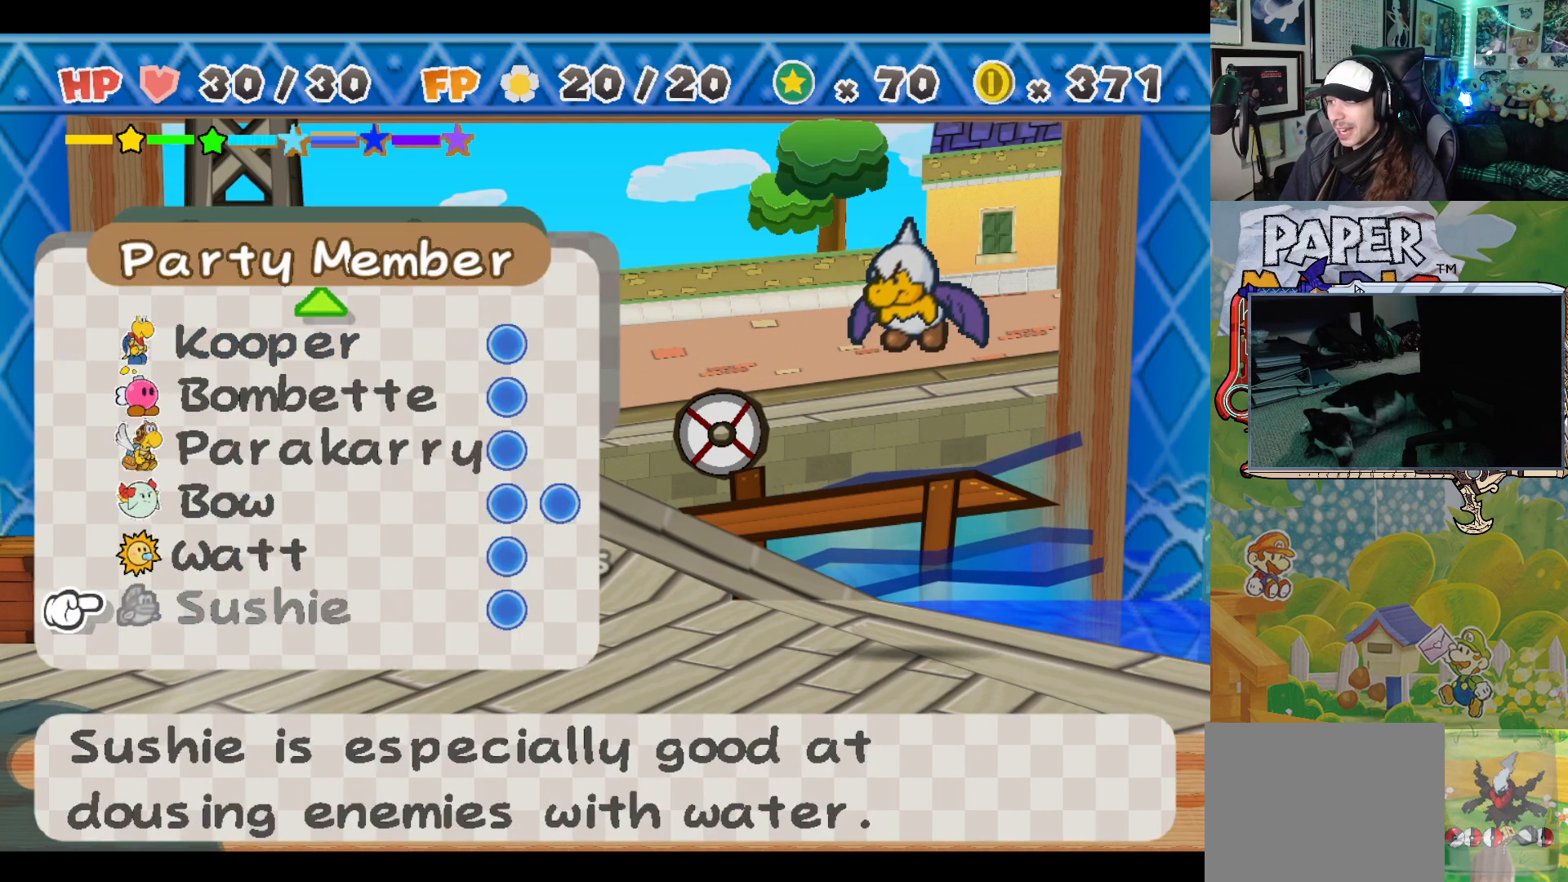
{"buttons": [], "left_stick": "center", "events": [[267, "left_stick", "up"], [400, "left_stick", "center"]]}
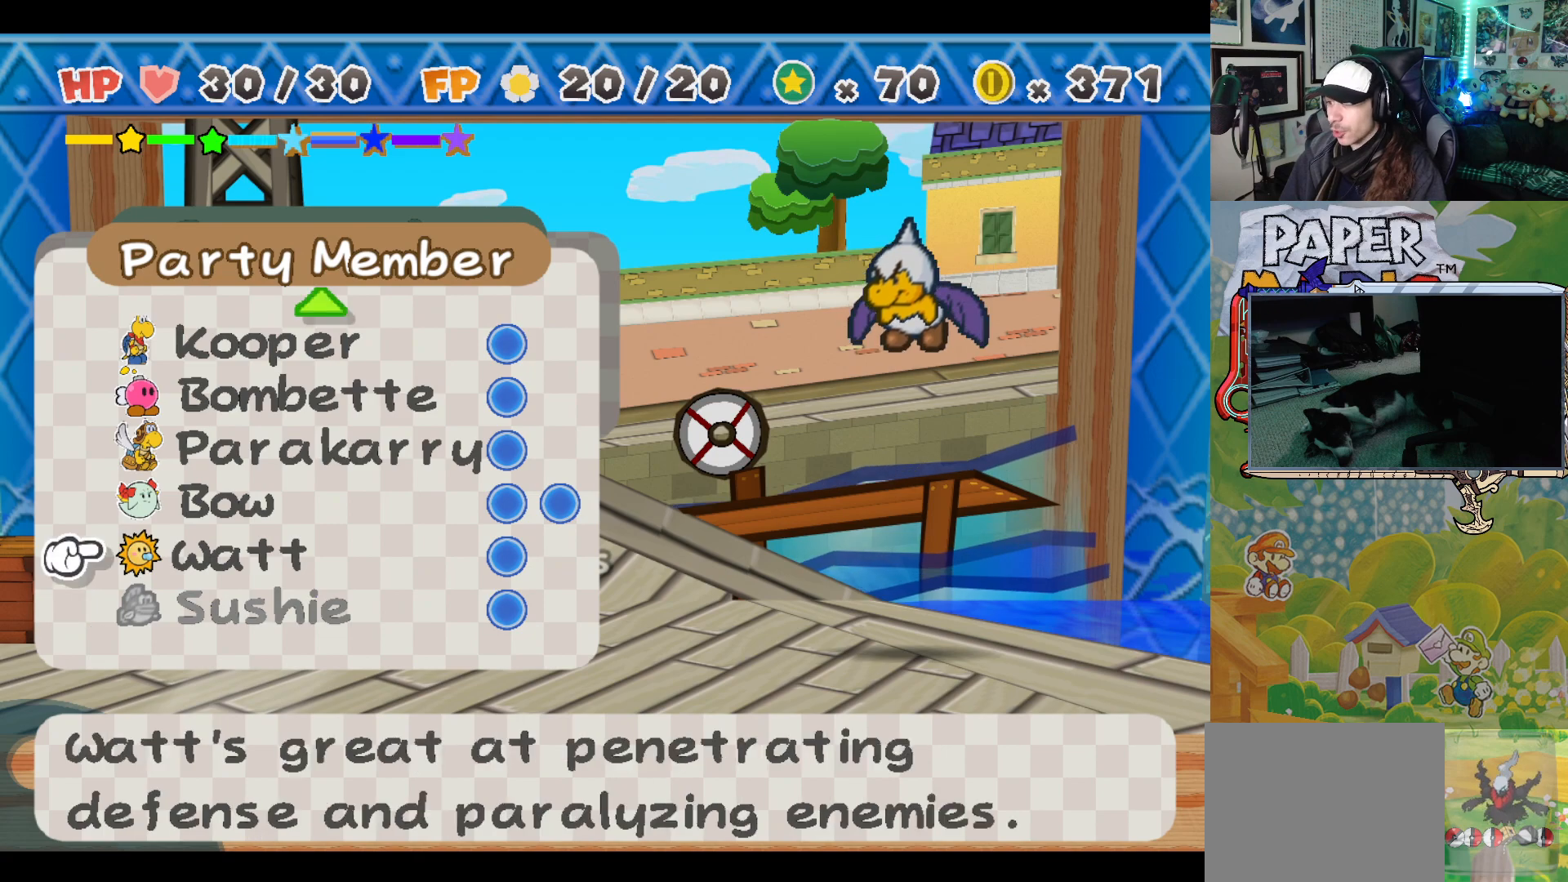
{"buttons": [], "left_stick": "center", "events": []}
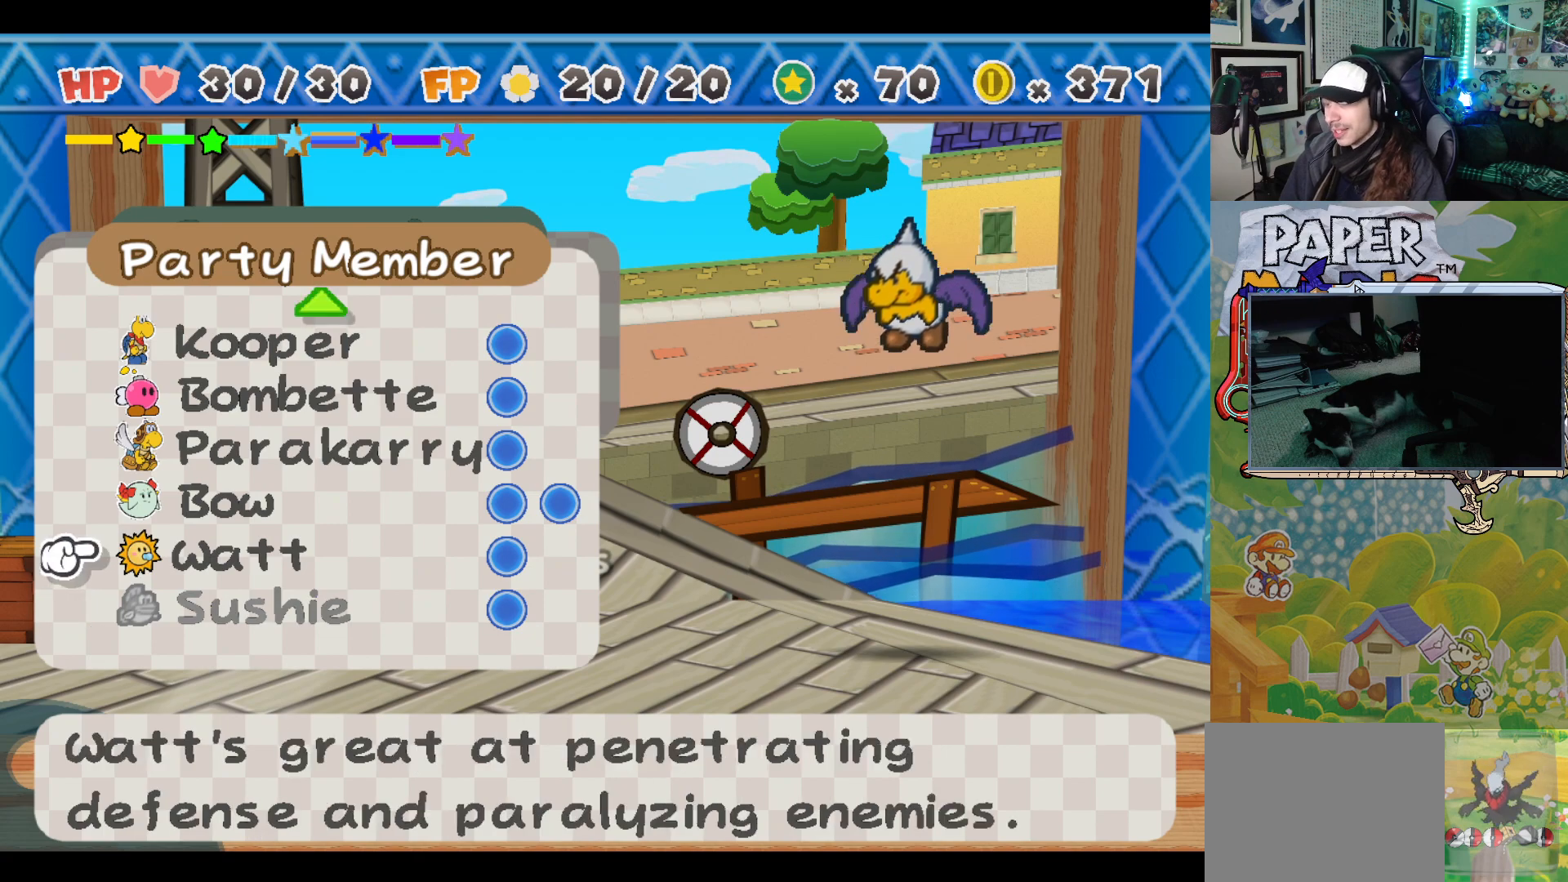
{"buttons": [], "left_stick": "center", "events": []}
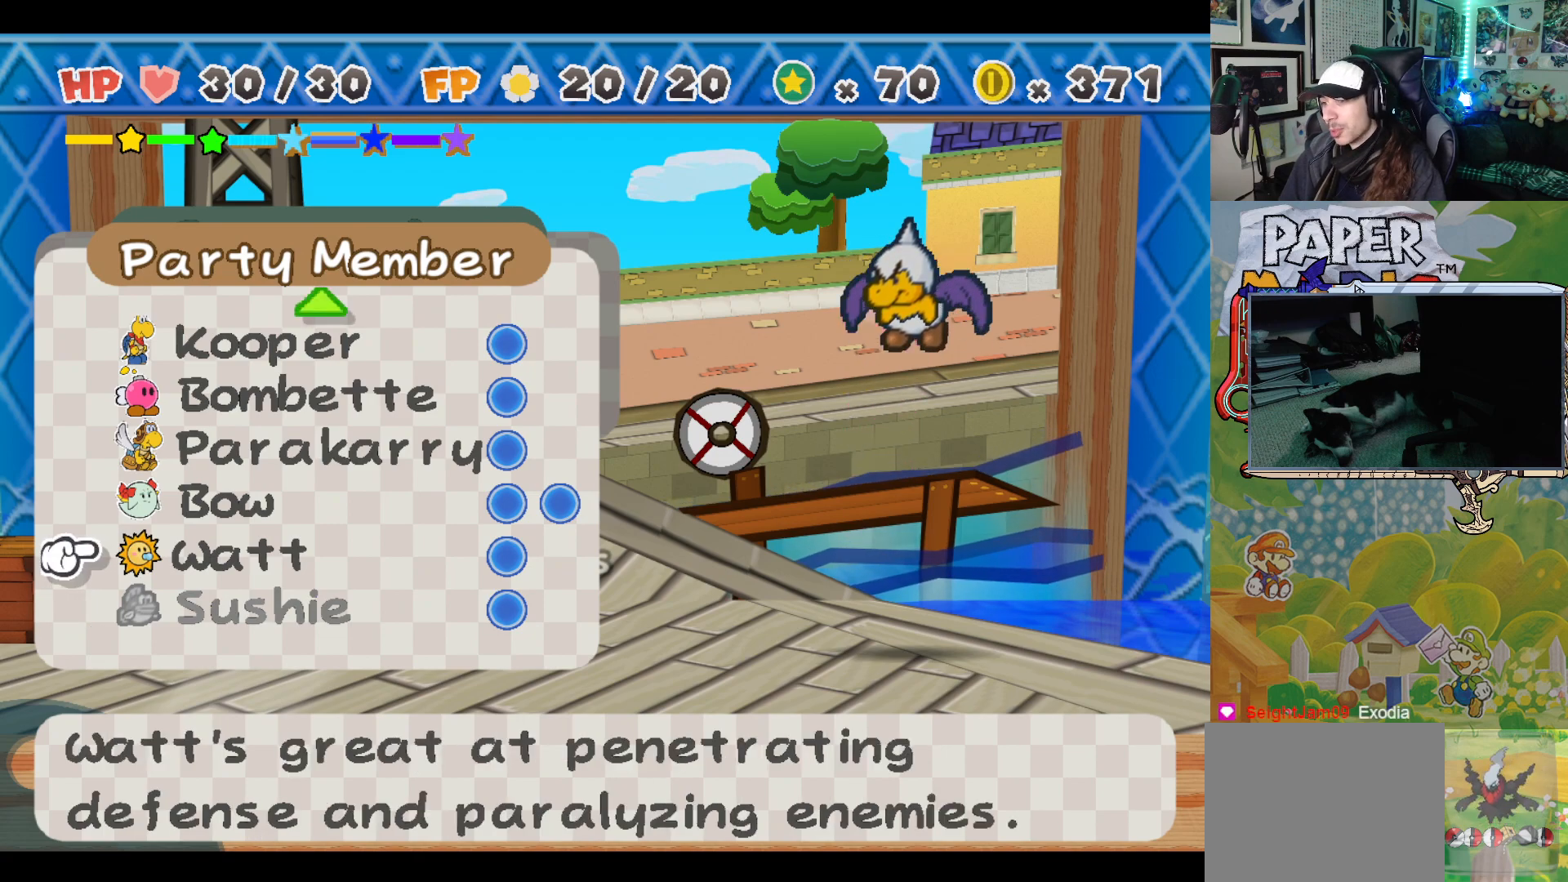
{"buttons": [], "left_stick": "center", "events": []}
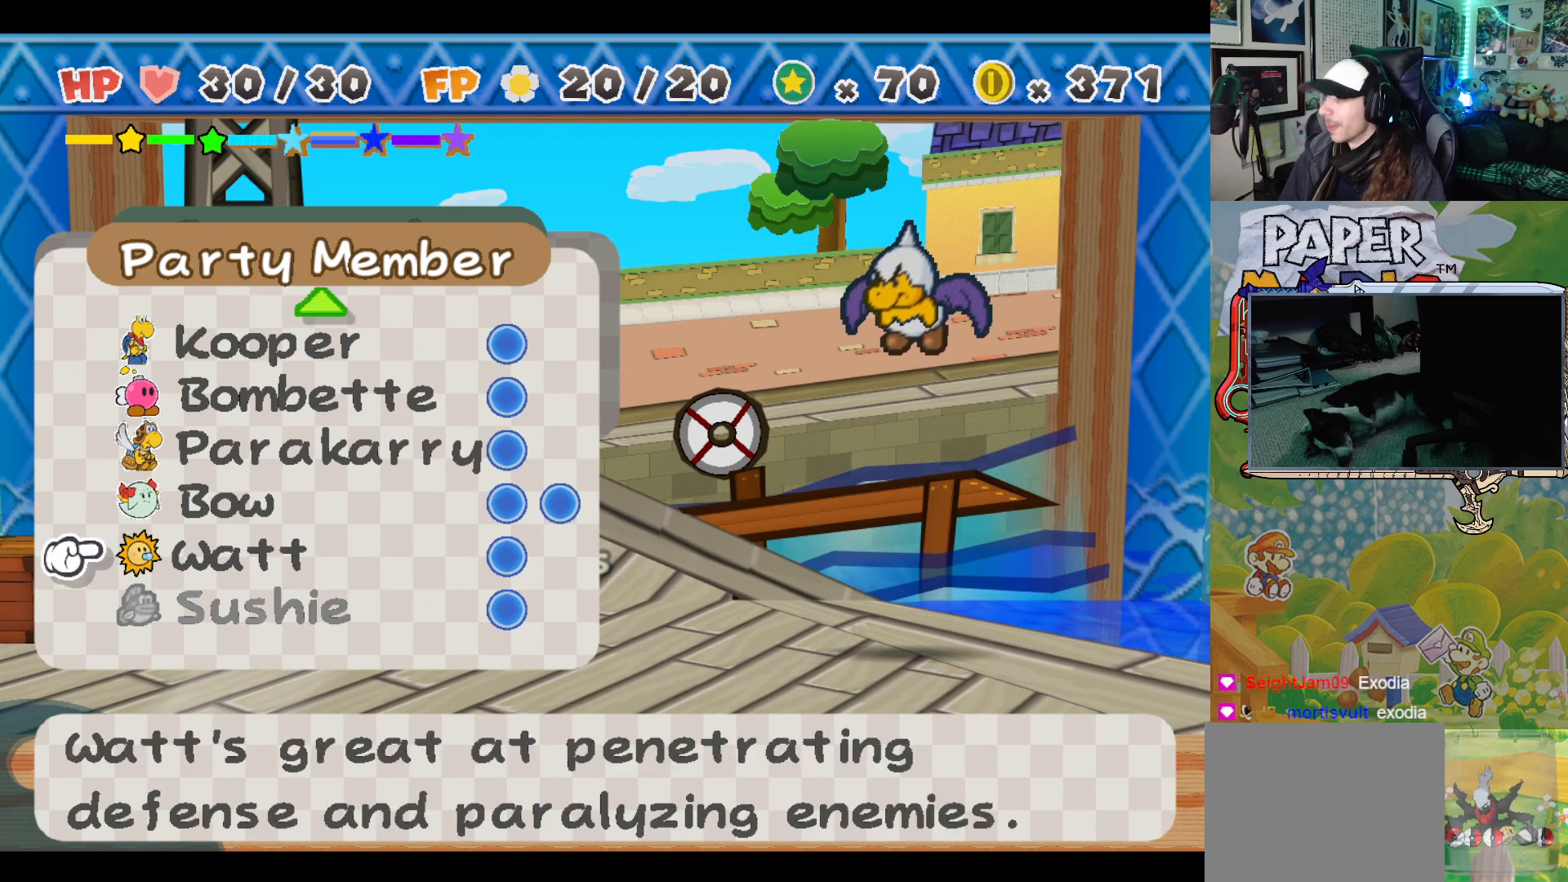
{"buttons": [], "left_stick": "center", "events": []}
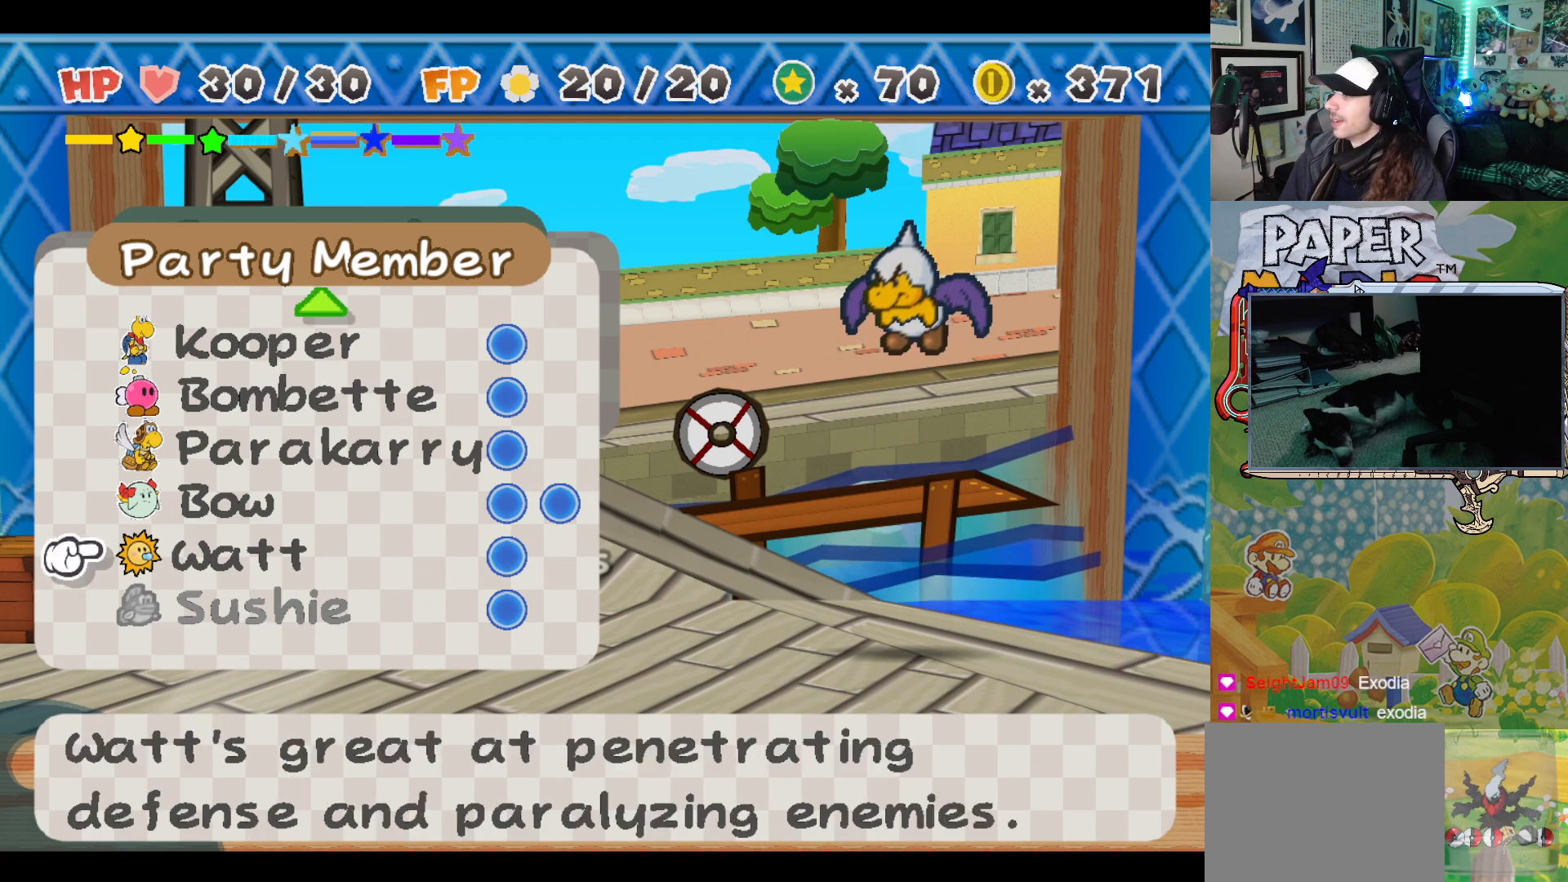
{"buttons": [], "left_stick": "center", "events": []}
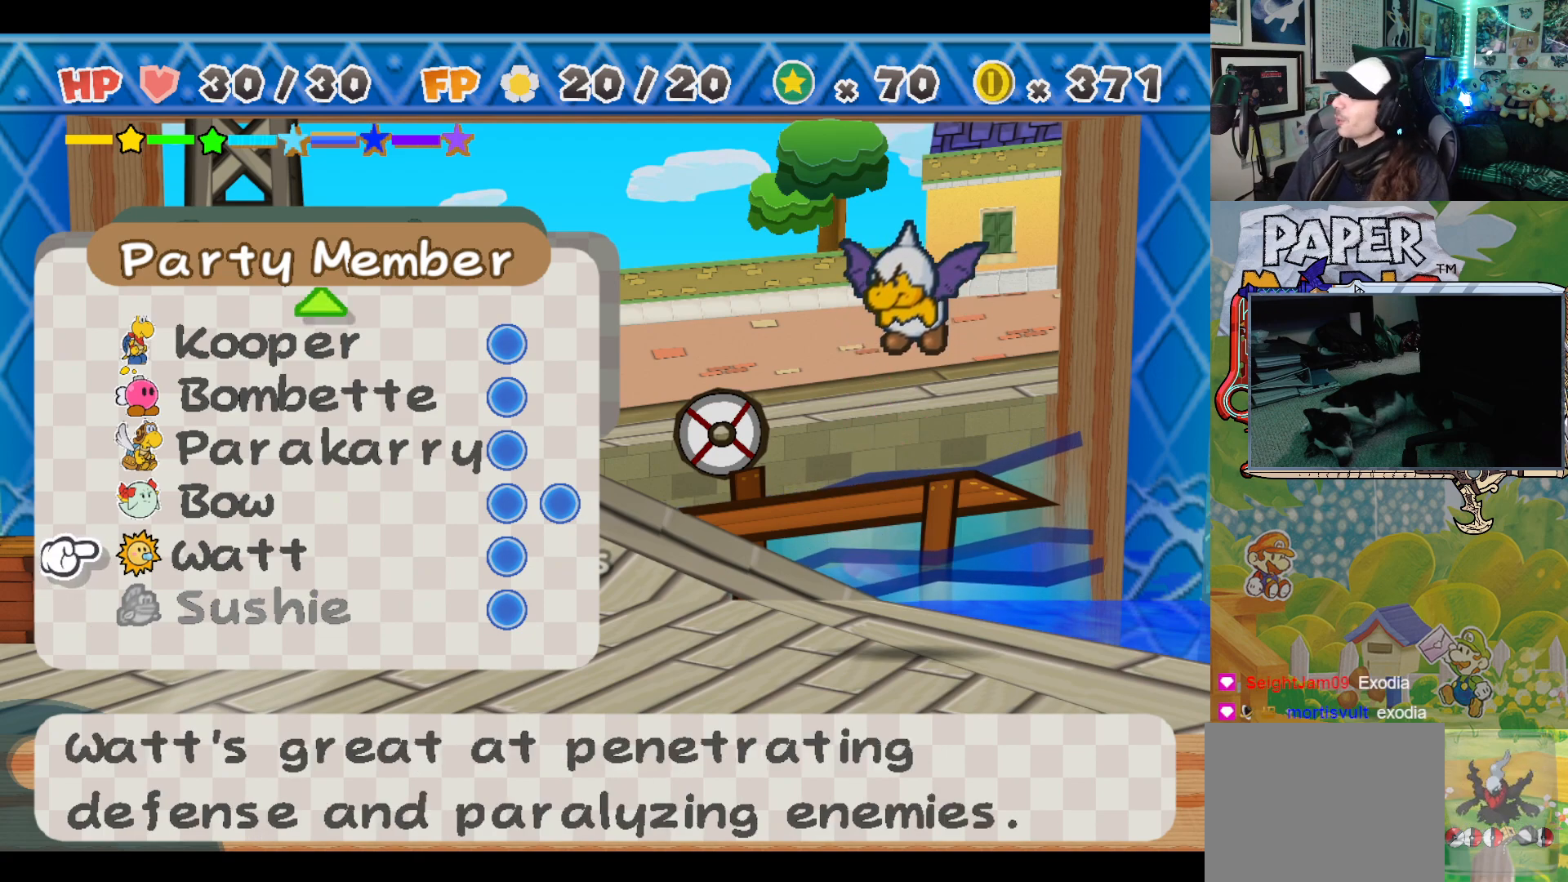
{"buttons": [], "left_stick": "center", "events": [[367, "left_stick", "up"], [500, "left_stick", "center"]]}
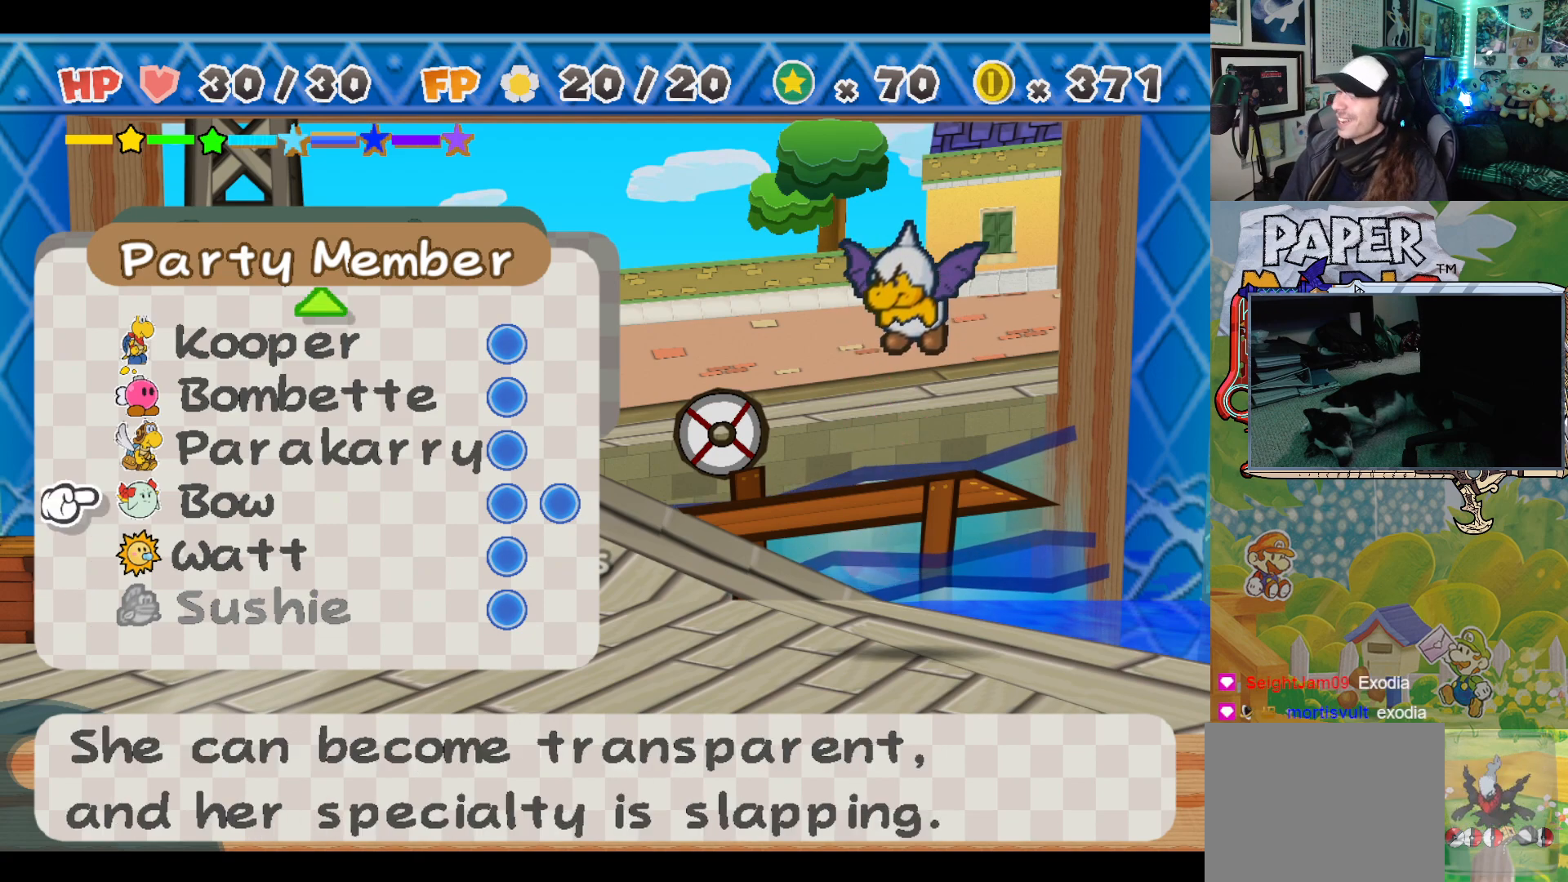
{"buttons": [], "left_stick": "center", "events": []}
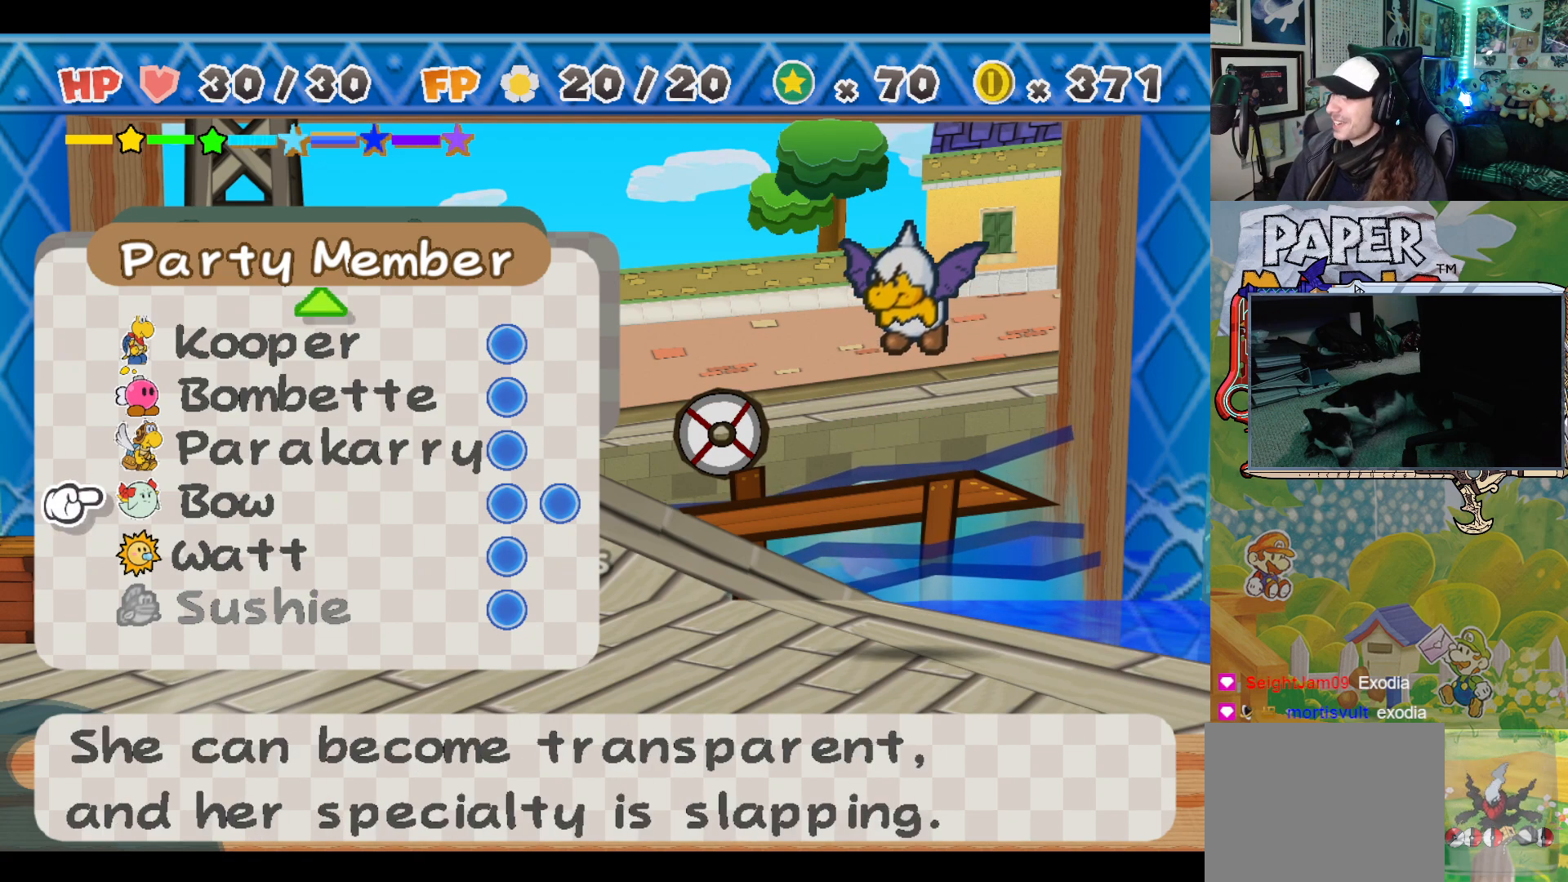
{"buttons": [], "left_stick": "center", "events": []}
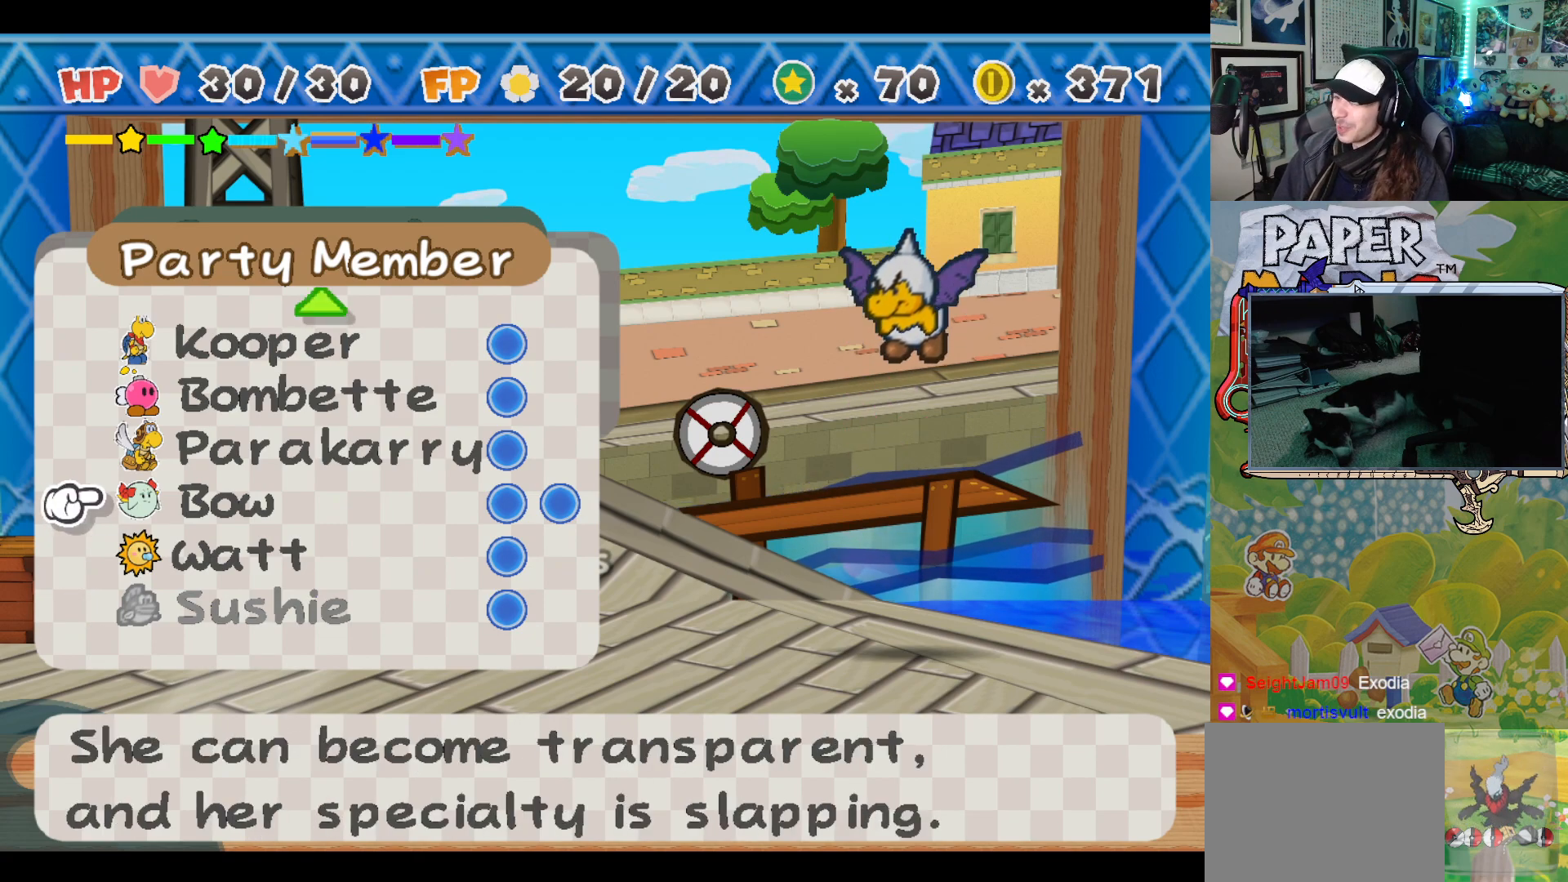
{"buttons": [], "left_stick": "center", "events": [[150, "left_stick", "up"], [283, "left_stick", "center"], [333, "left_stick", "up"], [467, "left_stick", "center"]]}
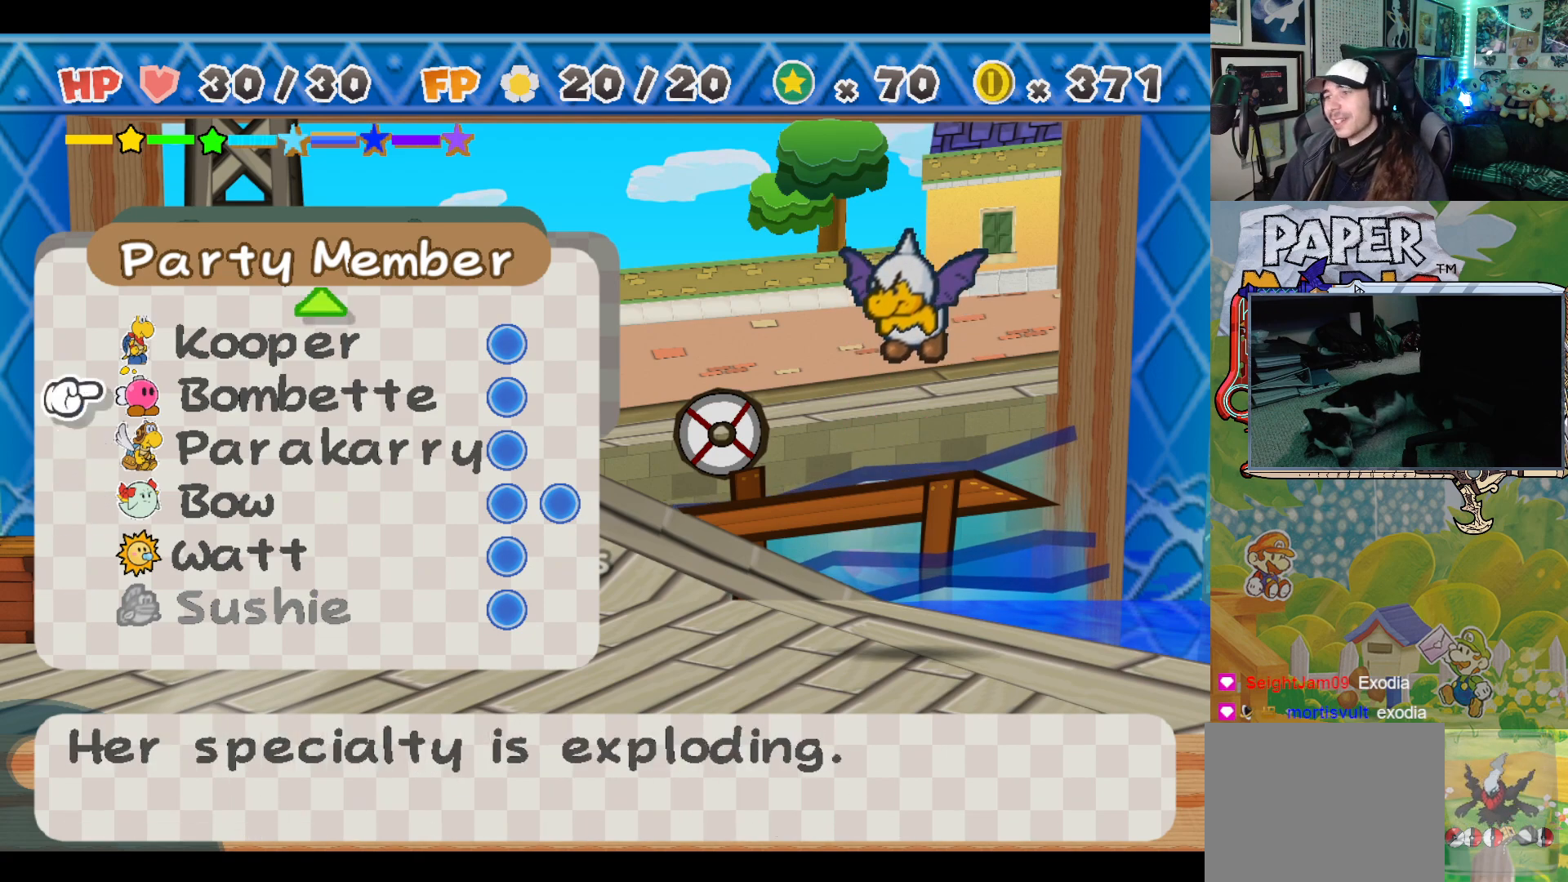
{"buttons": [], "left_stick": "center", "events": [[33, "left_stick", "up"], [117, "left_stick", "center"], [200, "left_stick", "up"], [350, "left_stick", "center"]]}
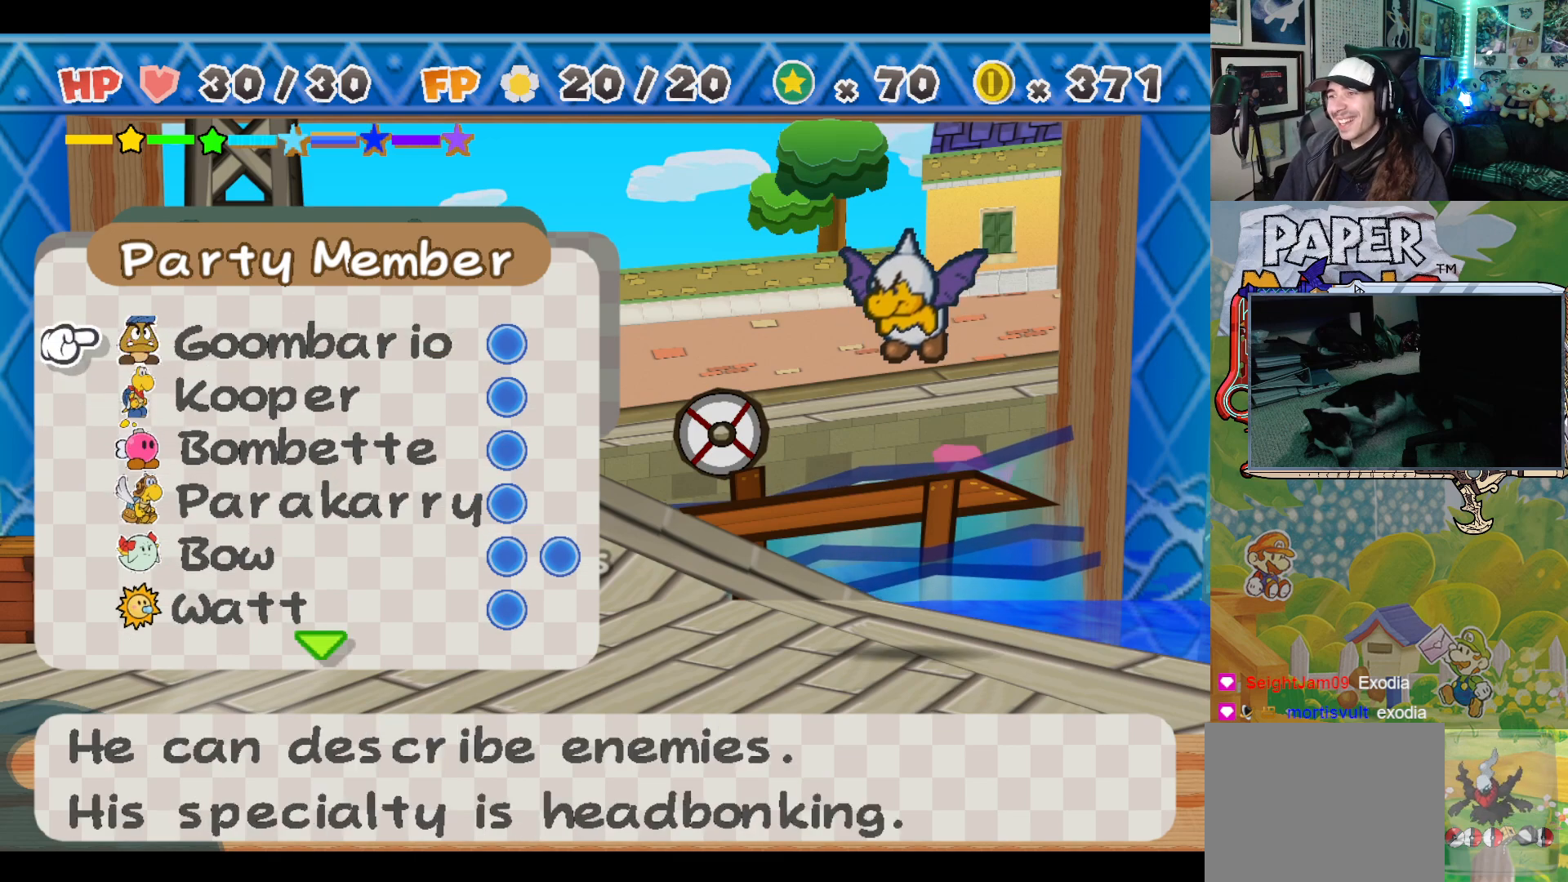
{"buttons": [], "left_stick": "center", "events": [[100, "A", "down"], [233, "A", "up"]]}
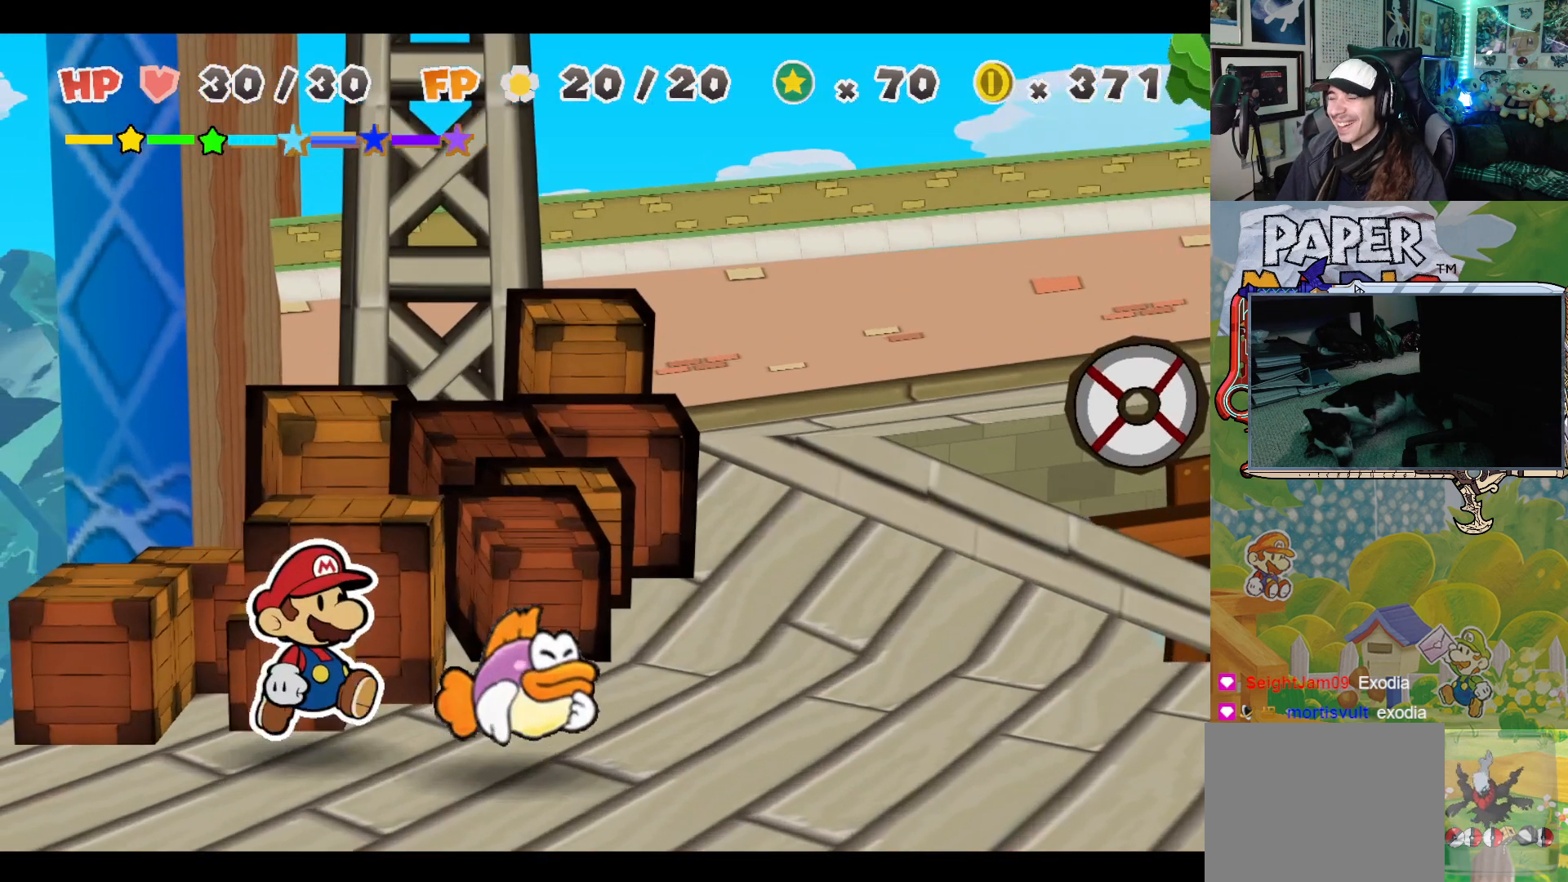
{"buttons": [], "left_stick": "center", "events": []}
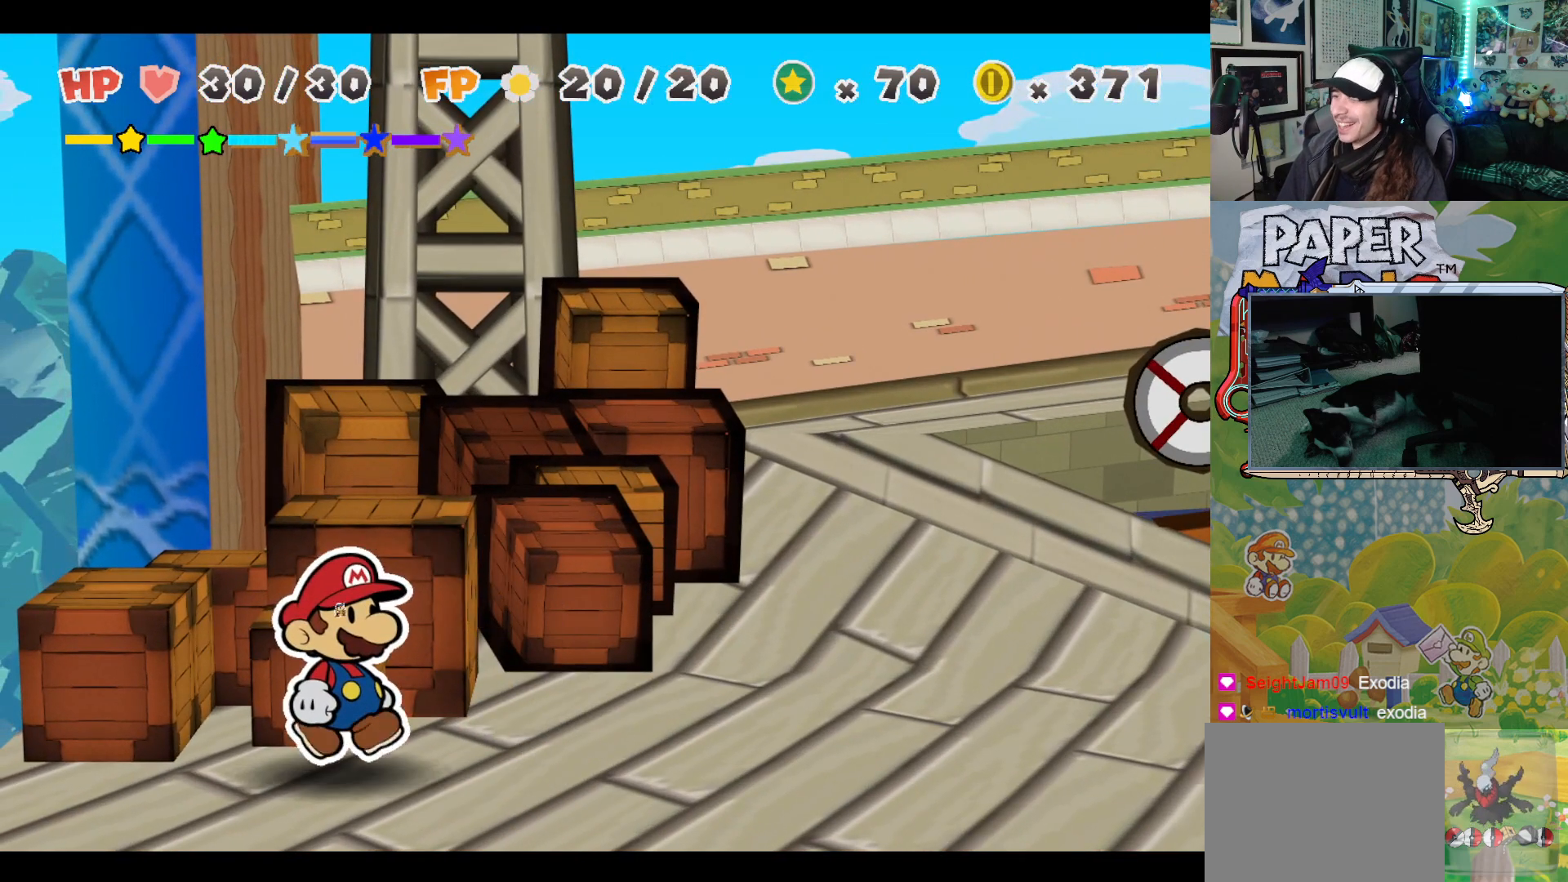
{"buttons": [], "left_stick": "center", "events": []}
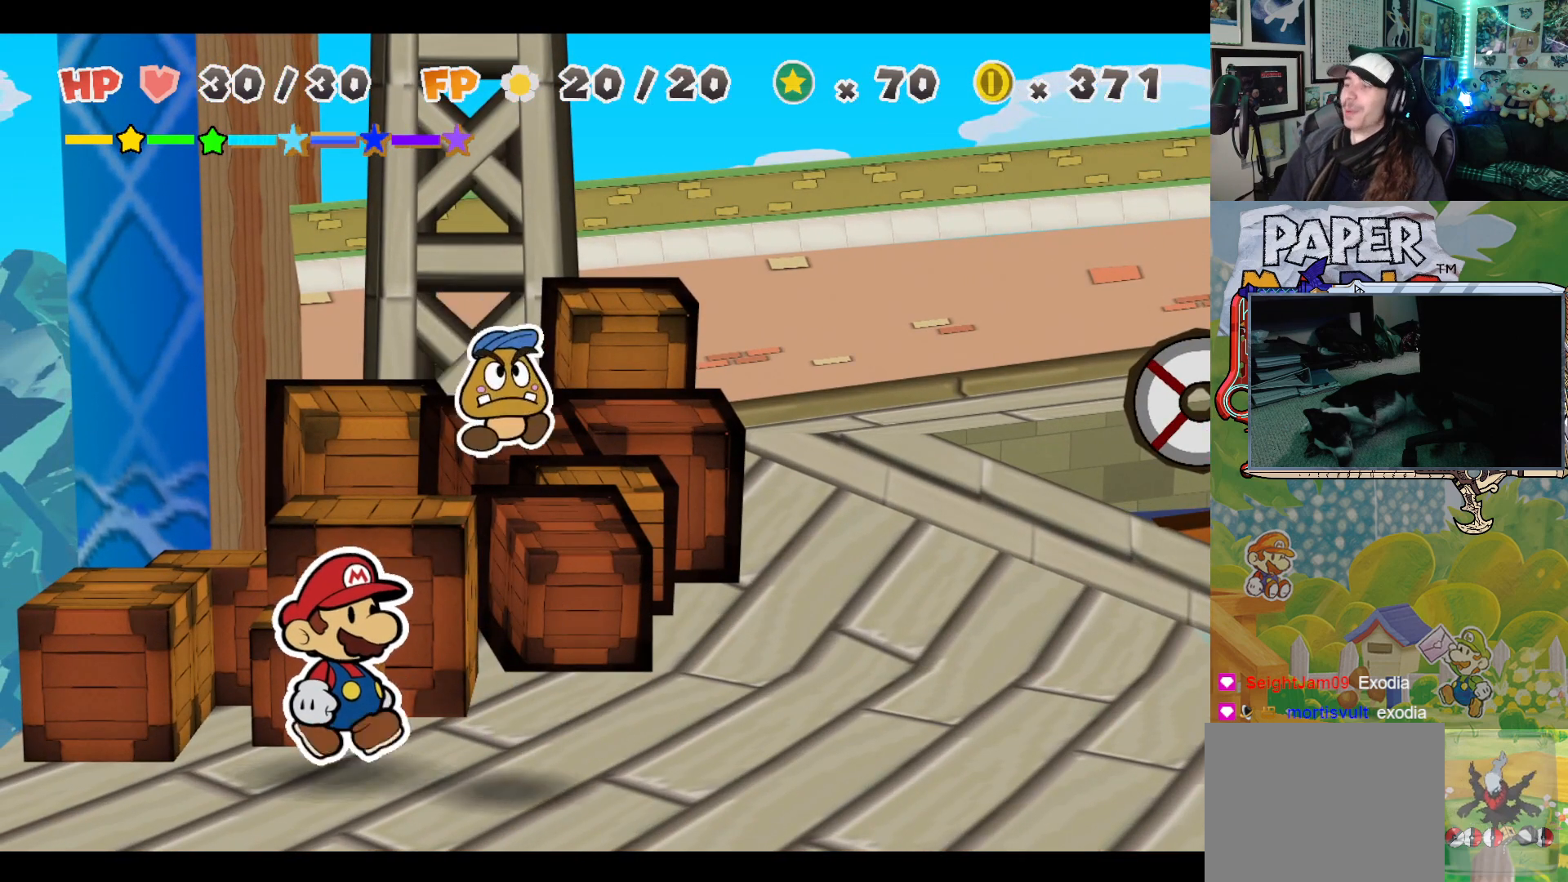
{"buttons": [], "left_stick": "center", "events": []}
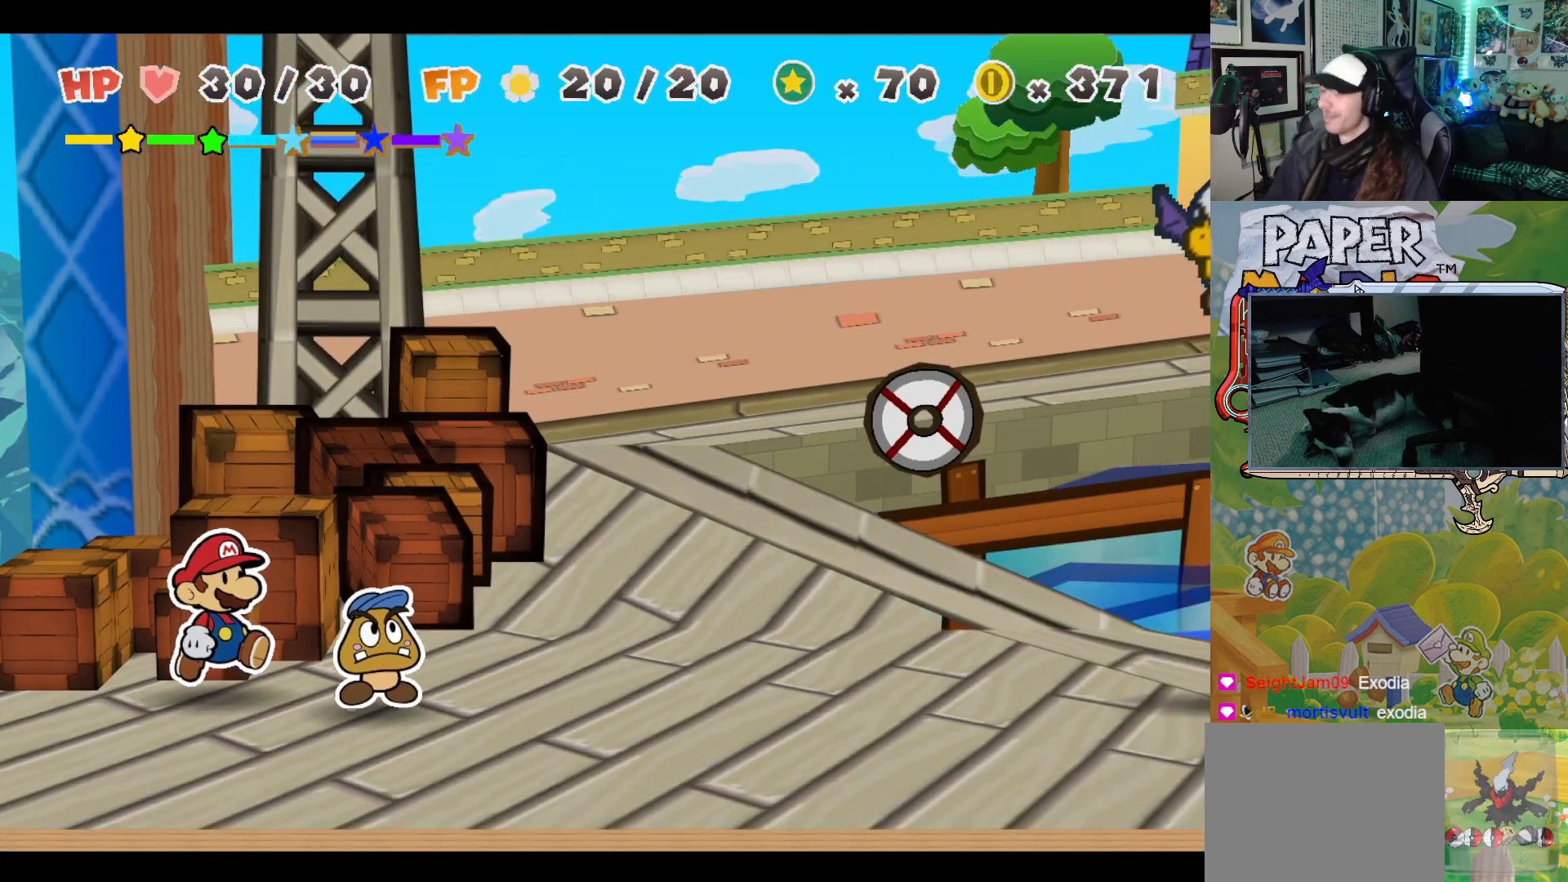
{"buttons": [], "left_stick": "center", "events": []}
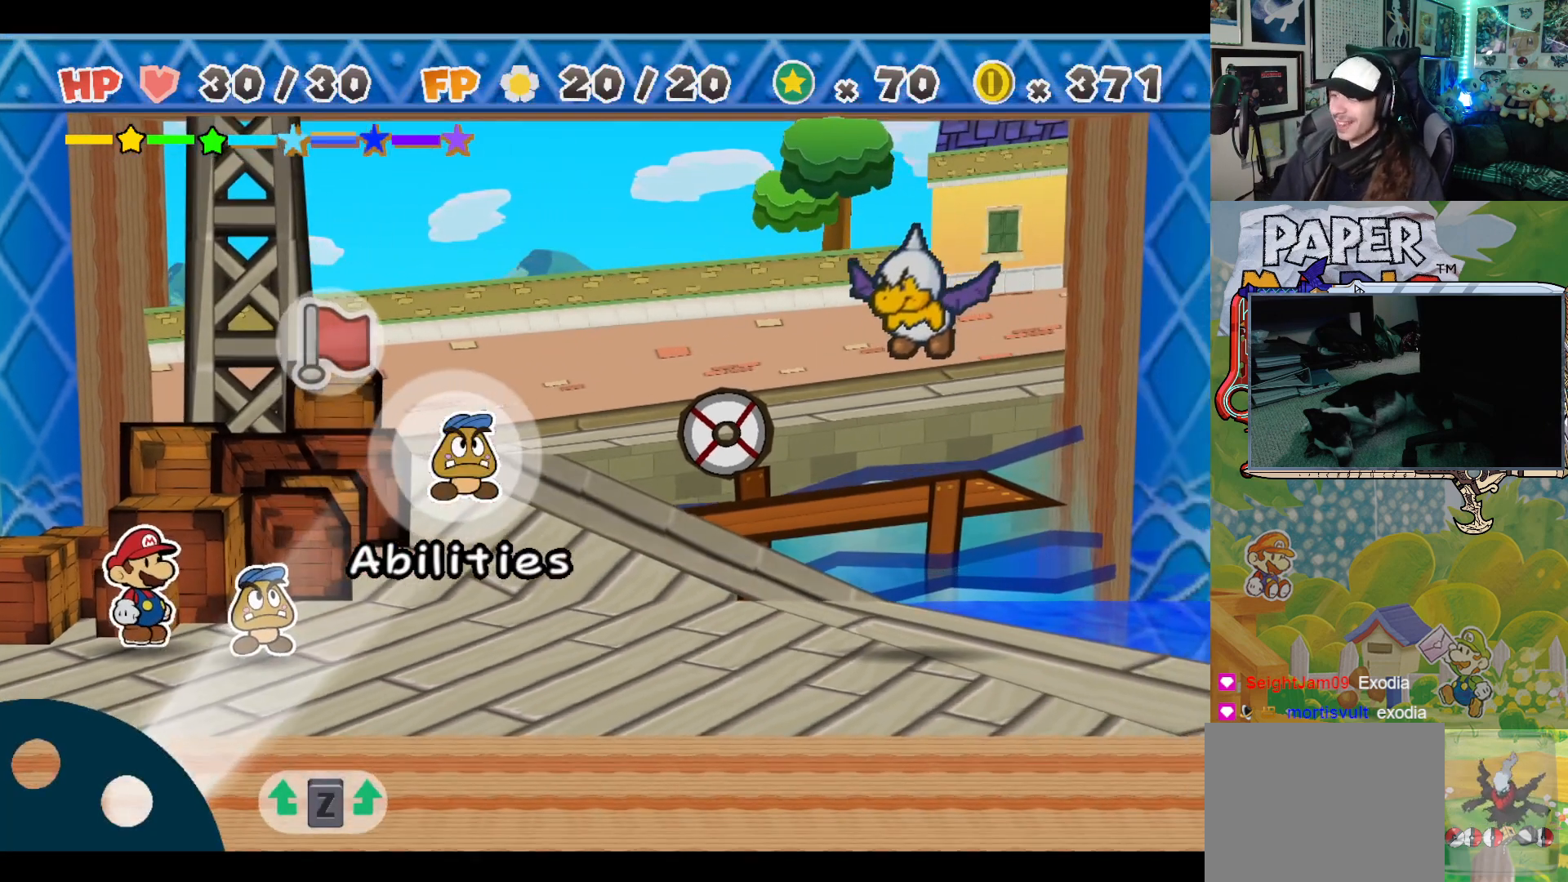
{"buttons": [], "left_stick": "center", "events": []}
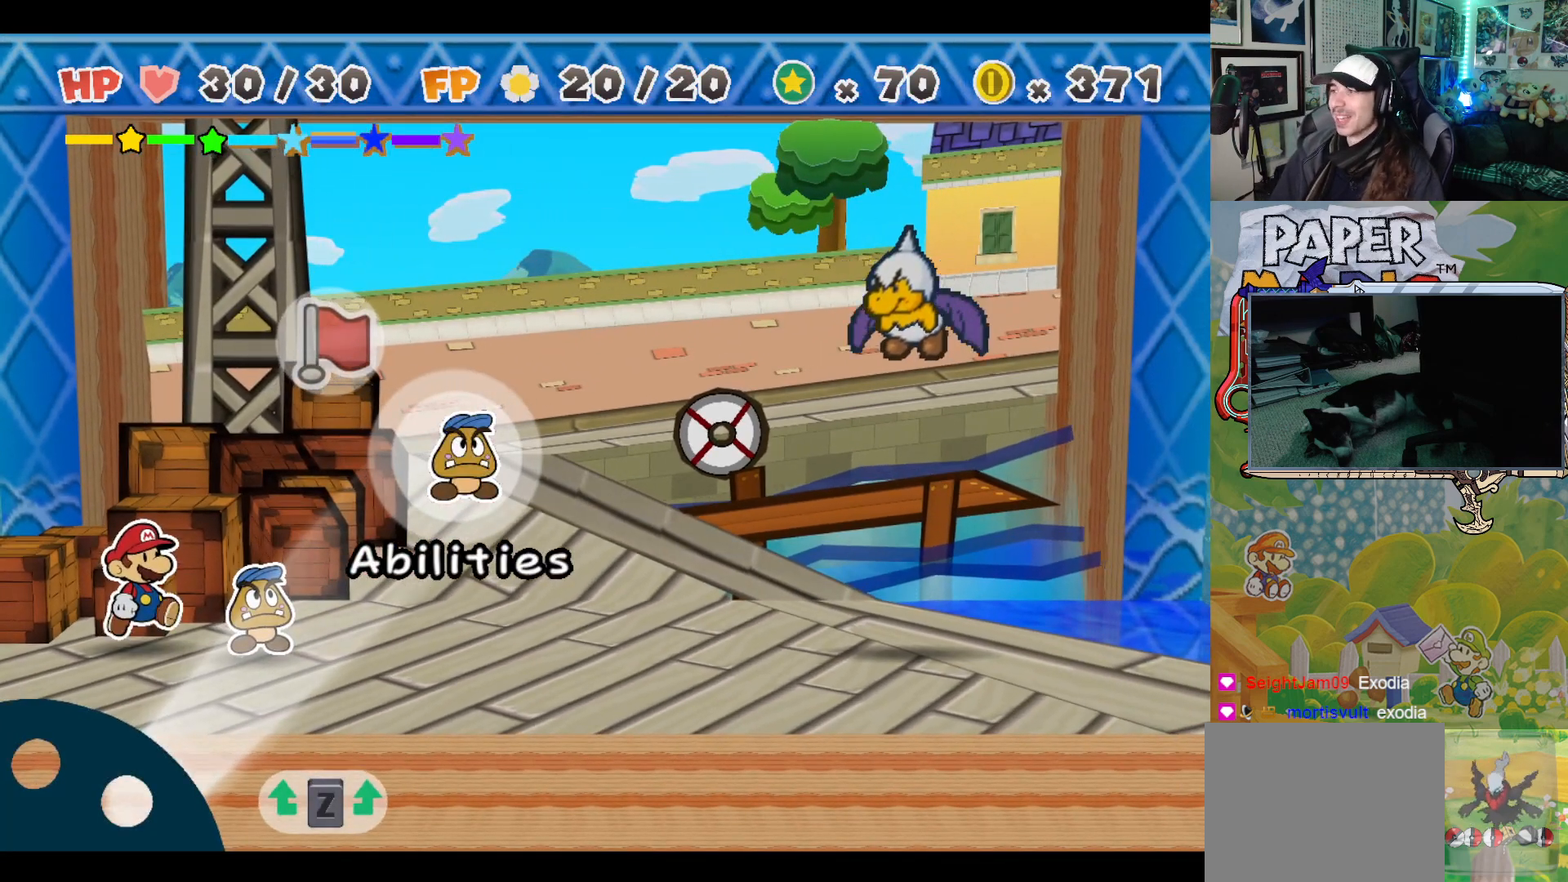
{"buttons": [], "left_stick": "center", "events": []}
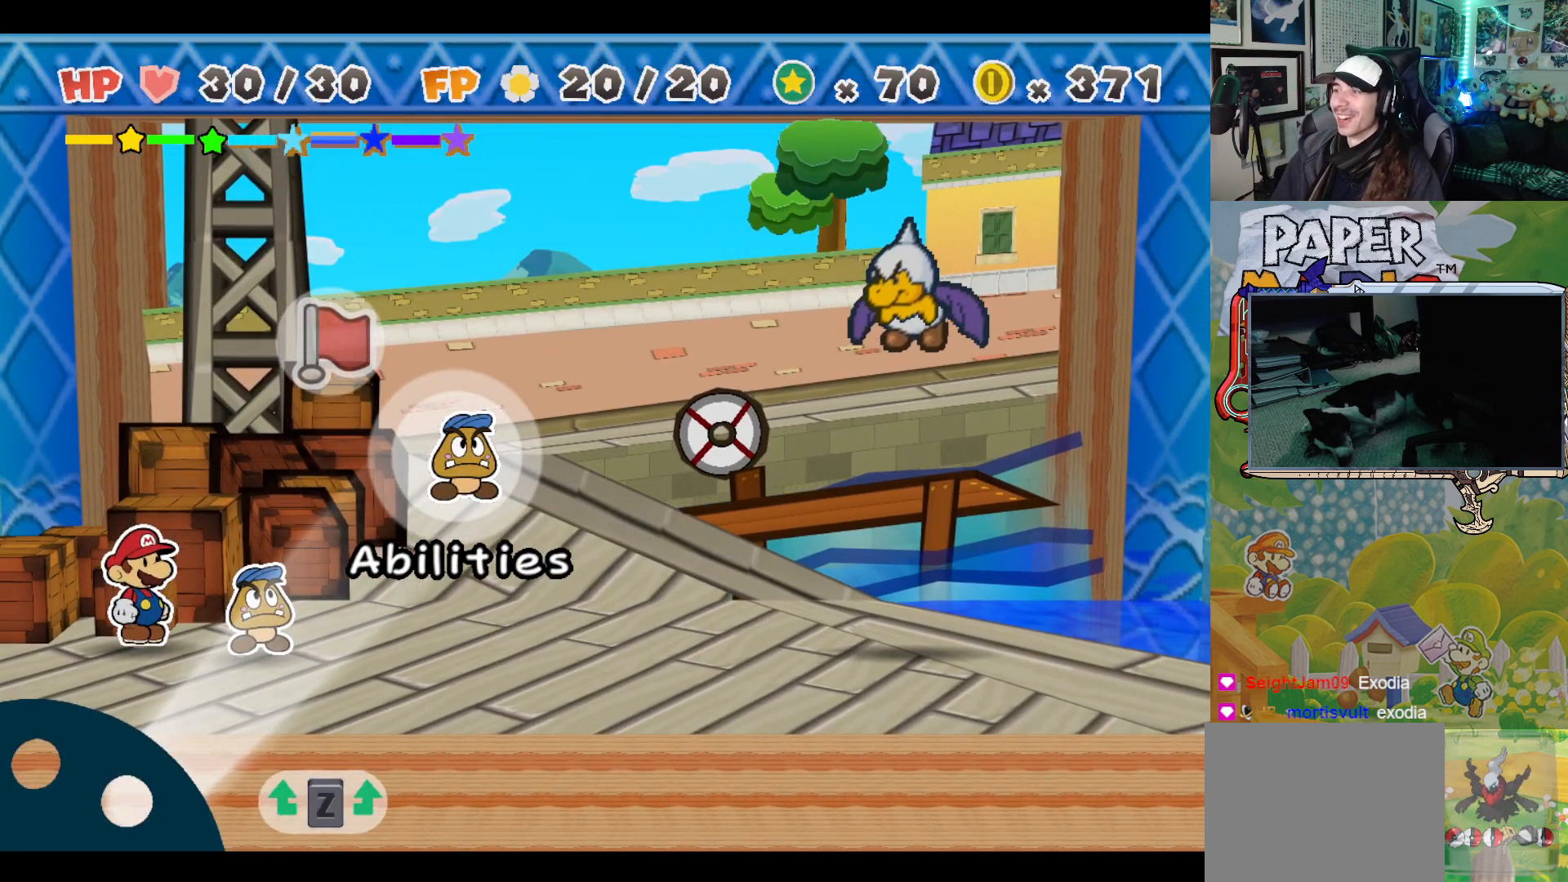
{"buttons": [], "left_stick": "center", "events": [[183, "left_stick", "up"], [283, "left_stick", "center"]]}
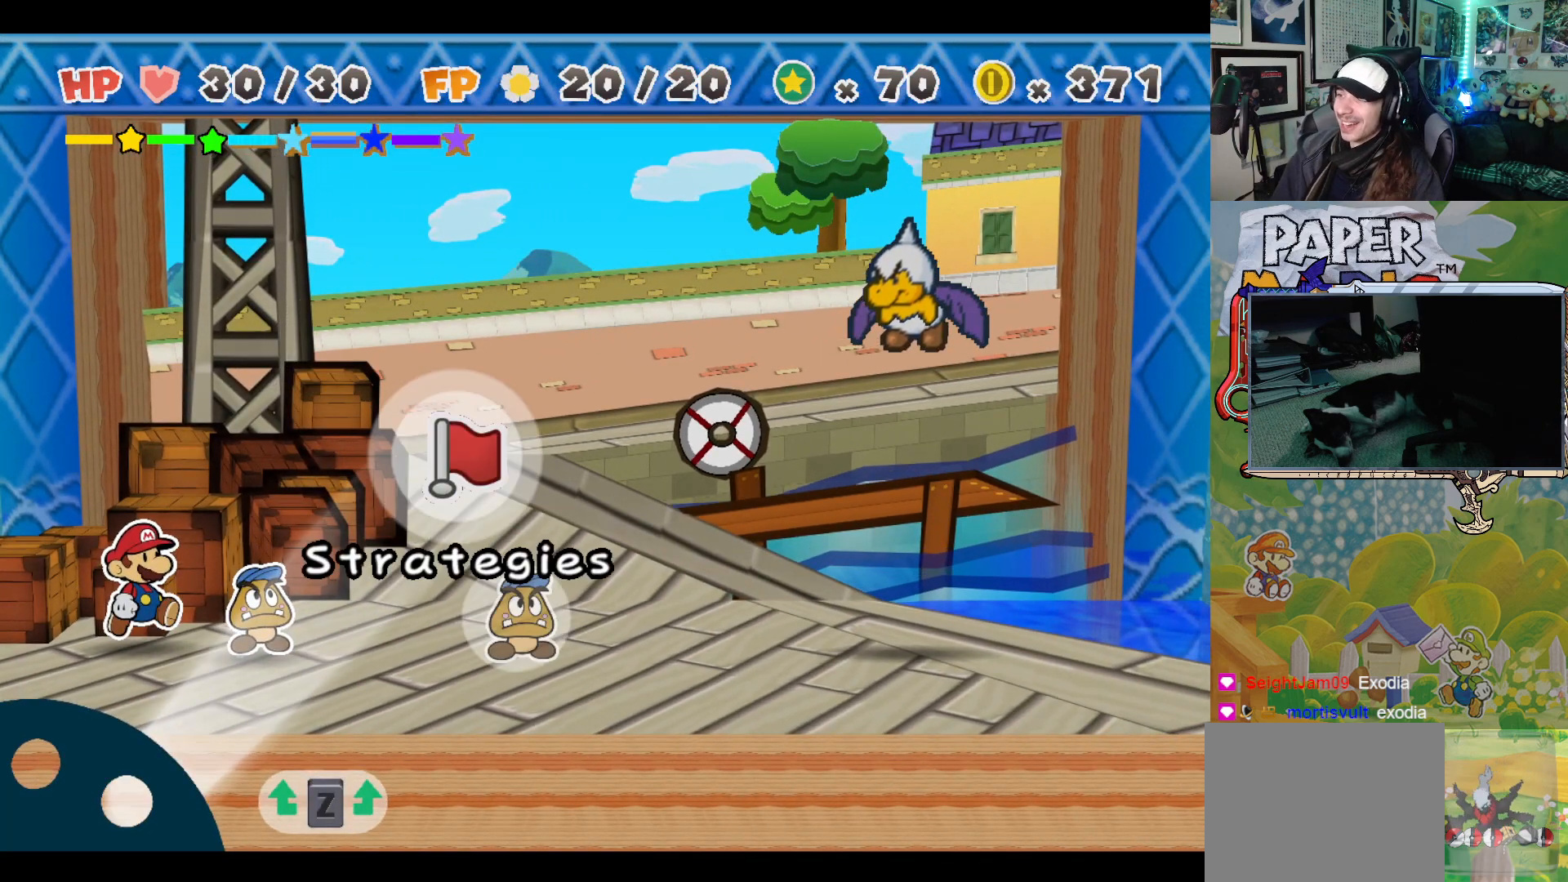
{"buttons": [], "left_stick": "center", "events": []}
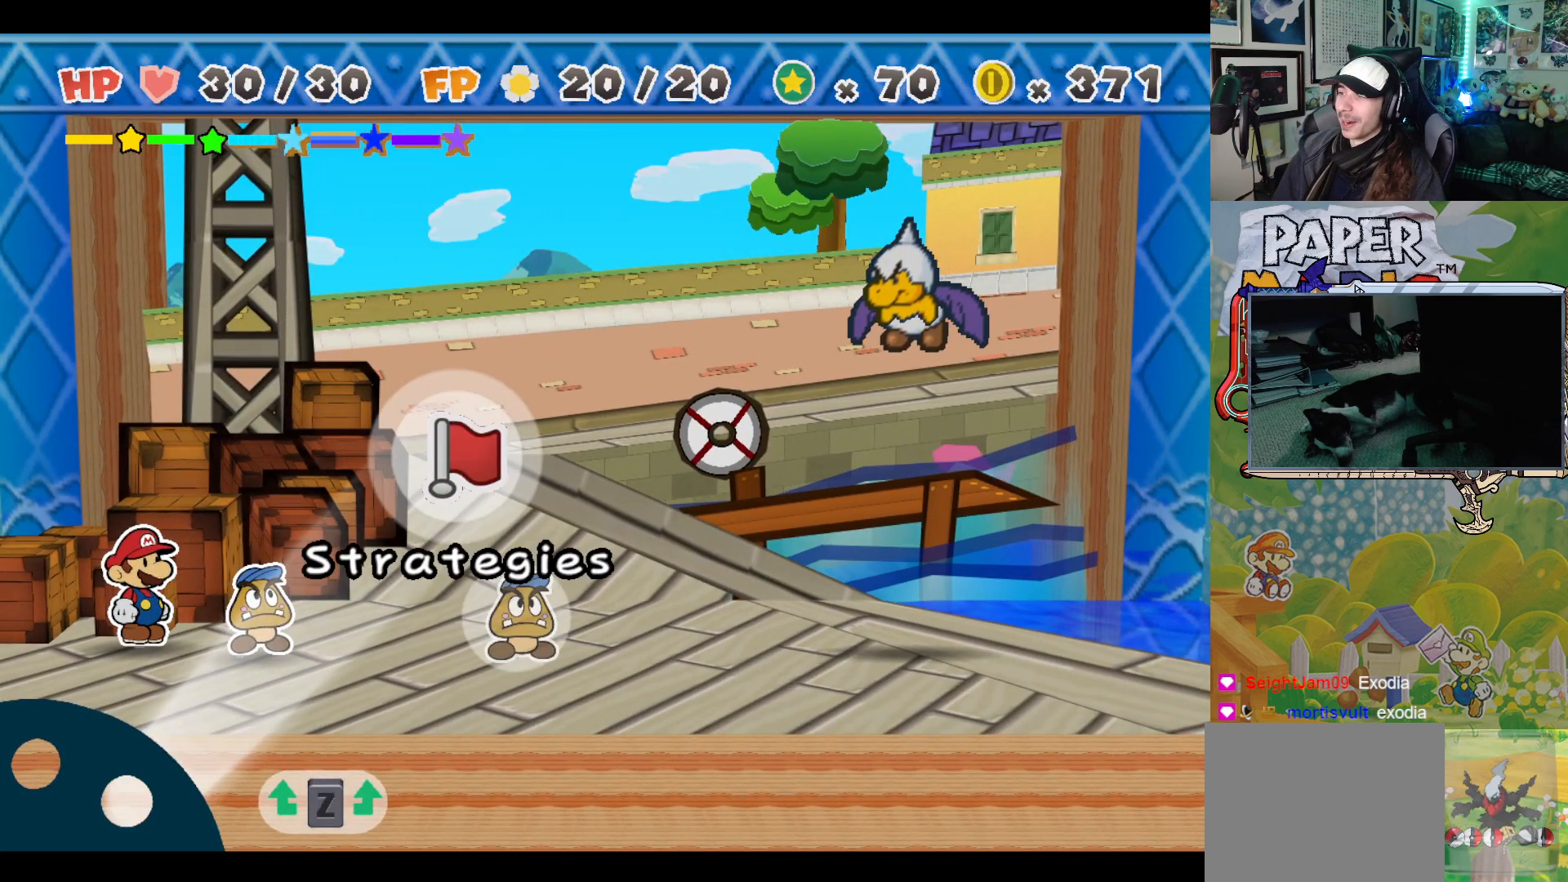
{"buttons": [], "left_stick": "center", "events": []}
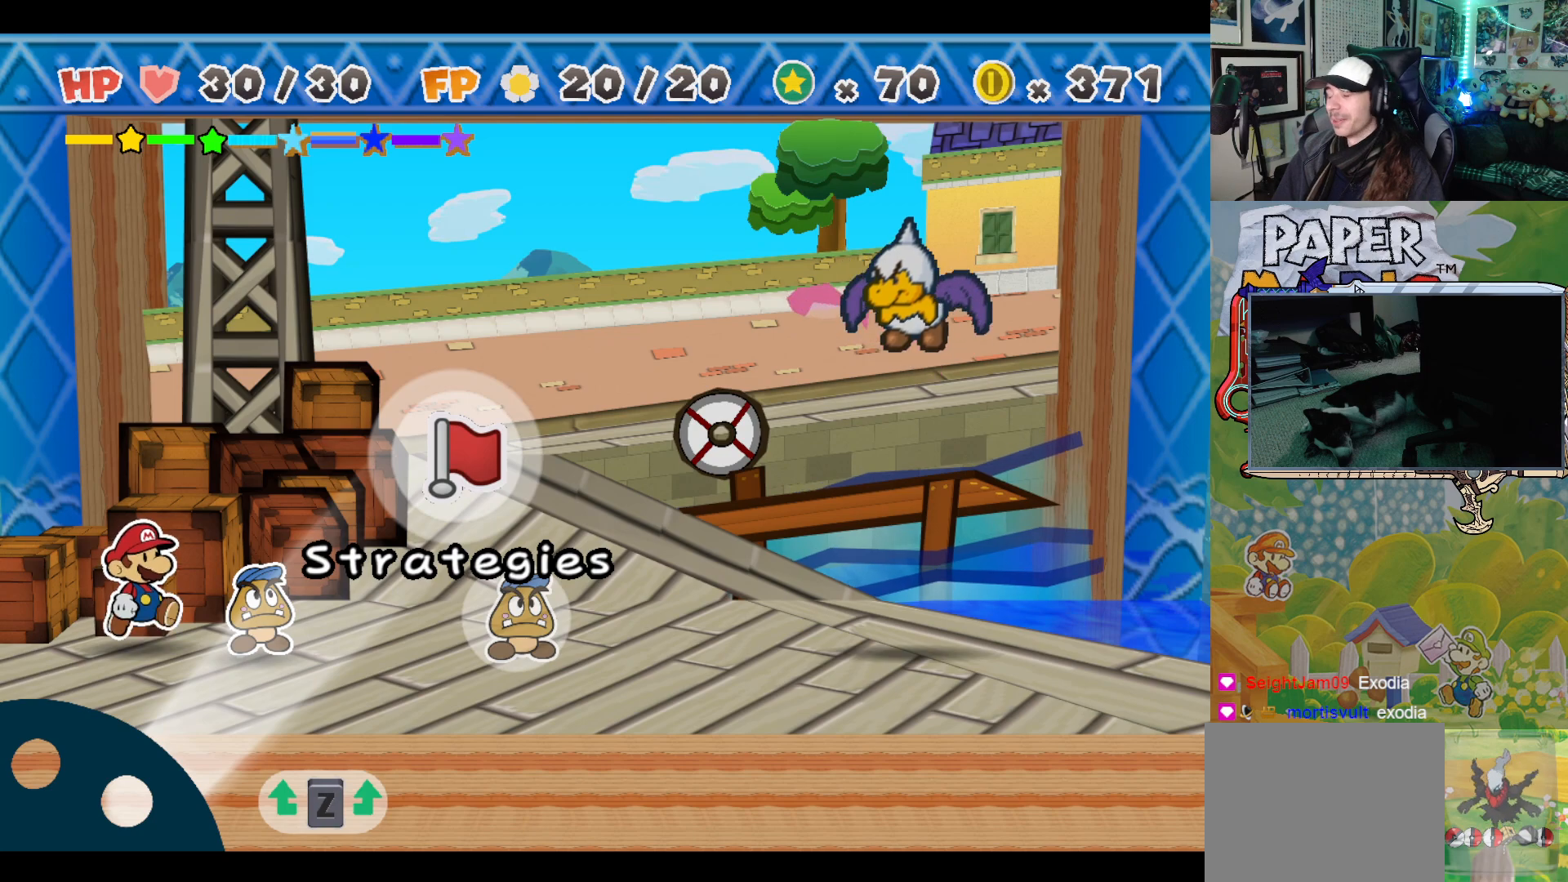
{"buttons": [], "left_stick": "center", "events": []}
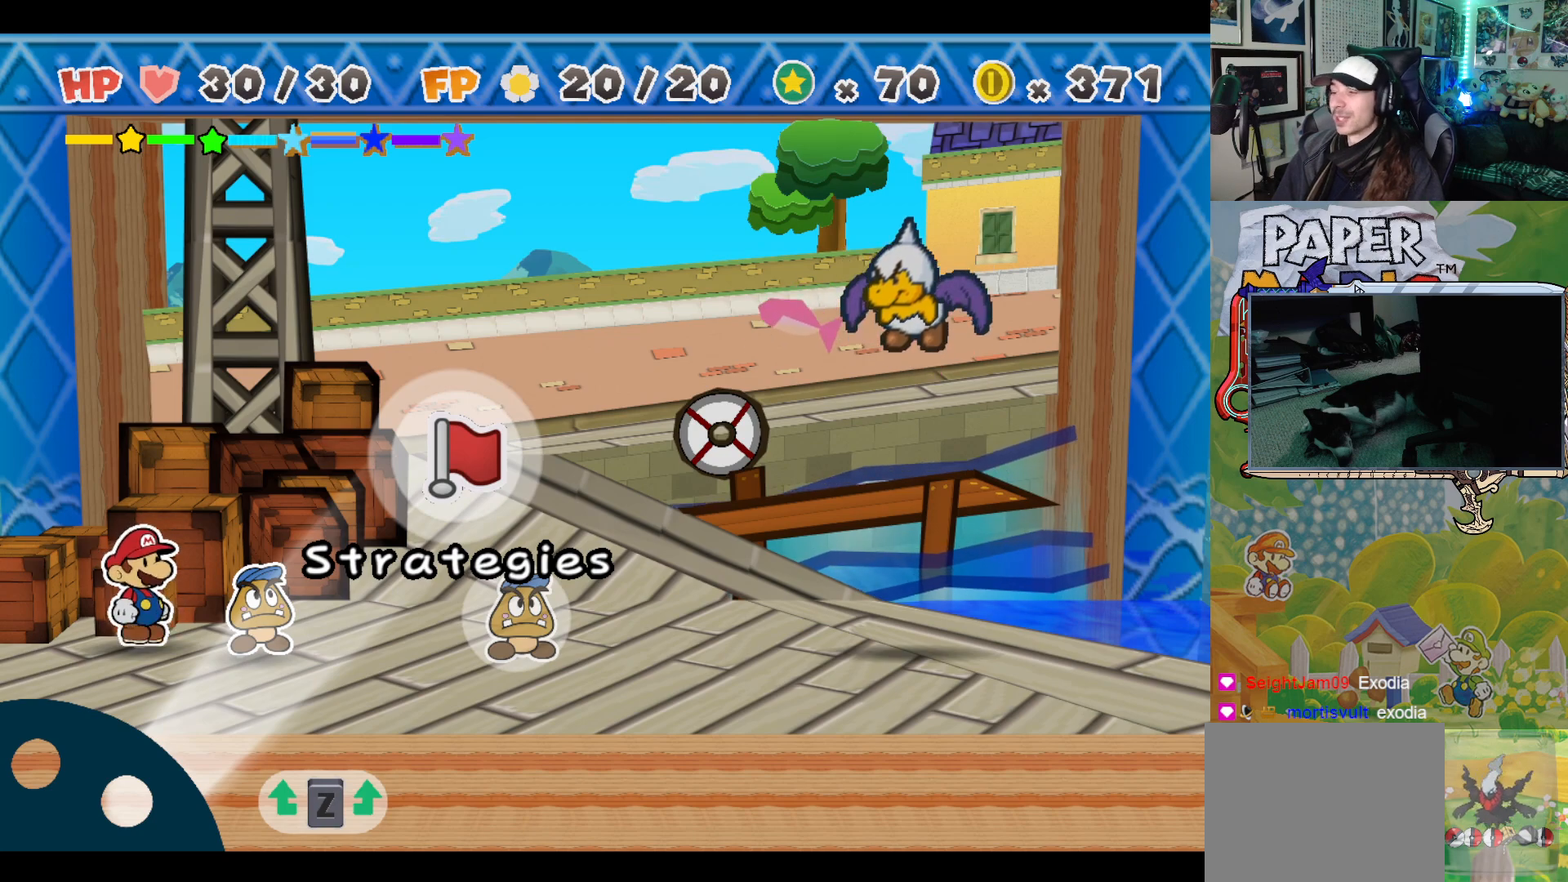
{"buttons": ["A"], "left_stick": "center", "events": [[483, "A", "down"]]}
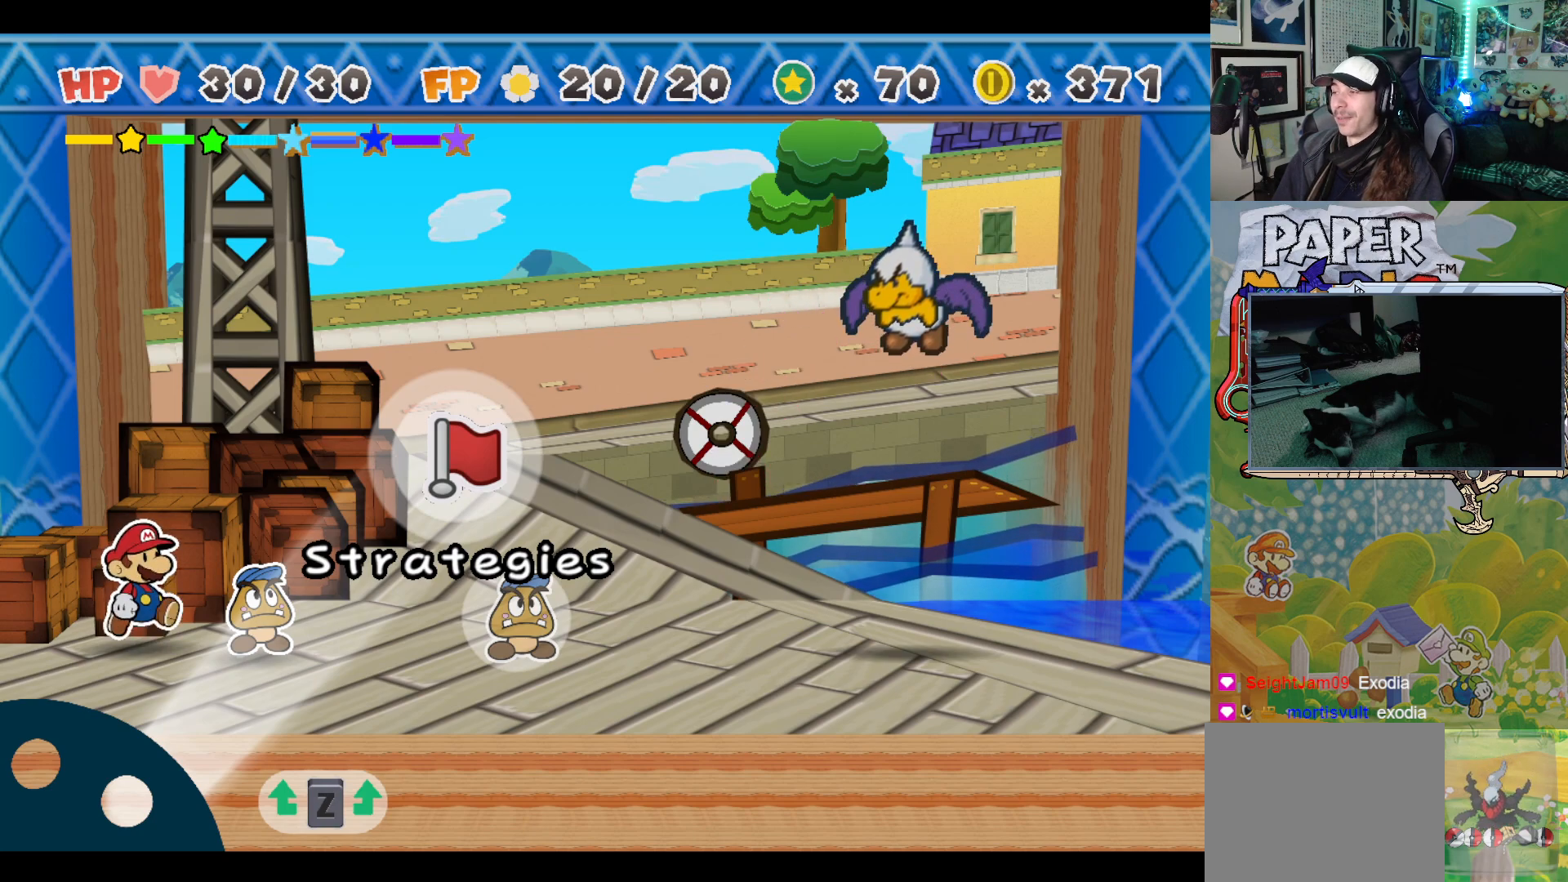
{"buttons": ["B"], "left_stick": "center", "events": [[100, "A", "up"], [433, "B", "down"]]}
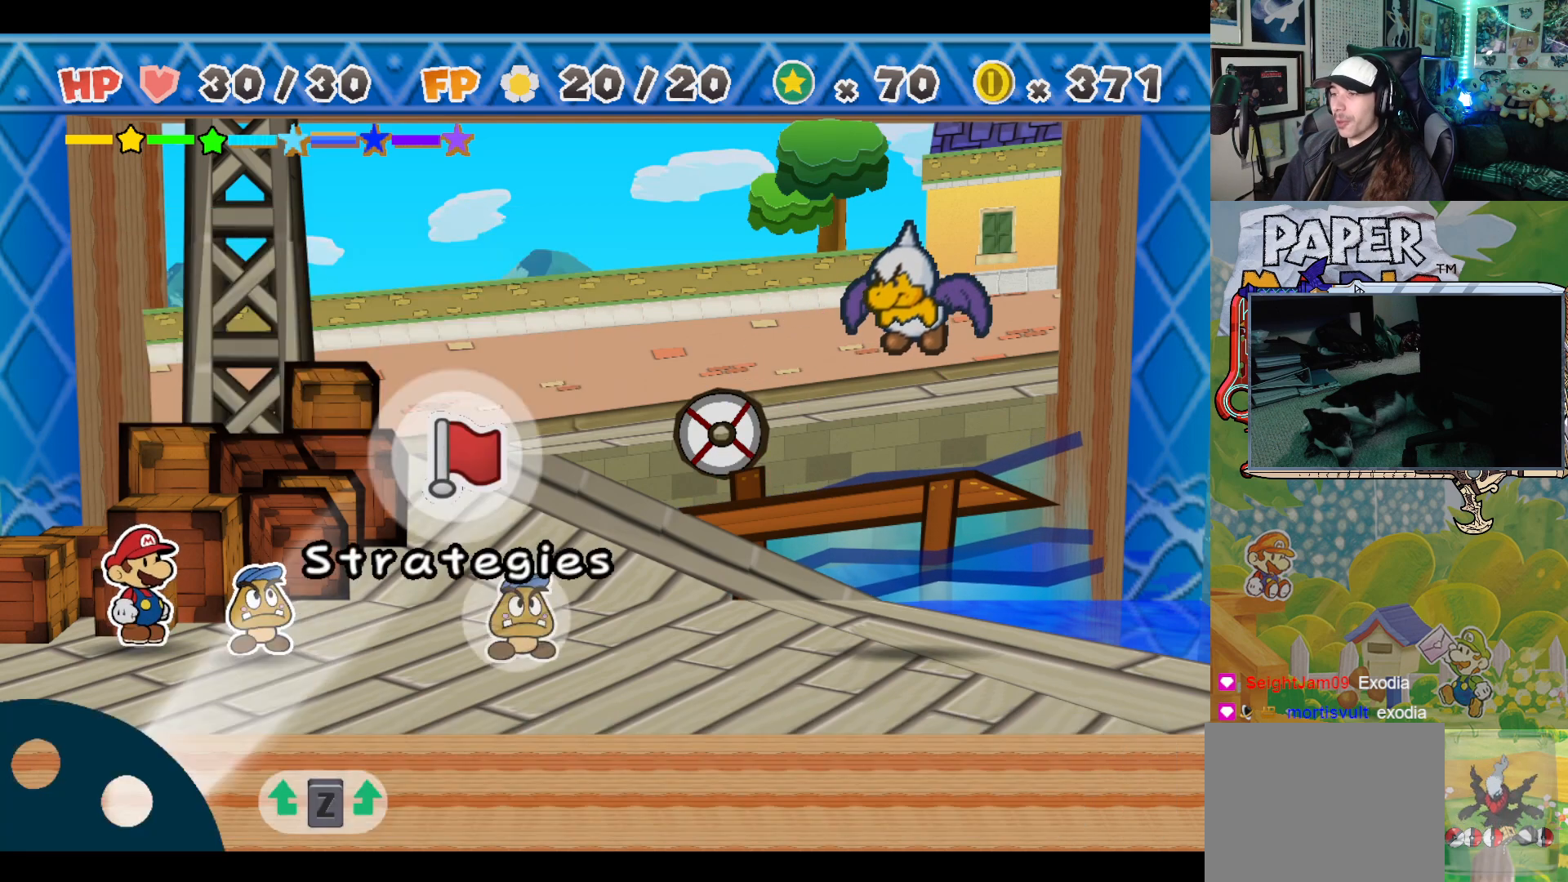
{"buttons": ["A"], "left_stick": "center", "events": [[67, "B", "up"], [267, "left_stick", "down"], [417, "left_stick", "center"], [467, "A", "down"]]}
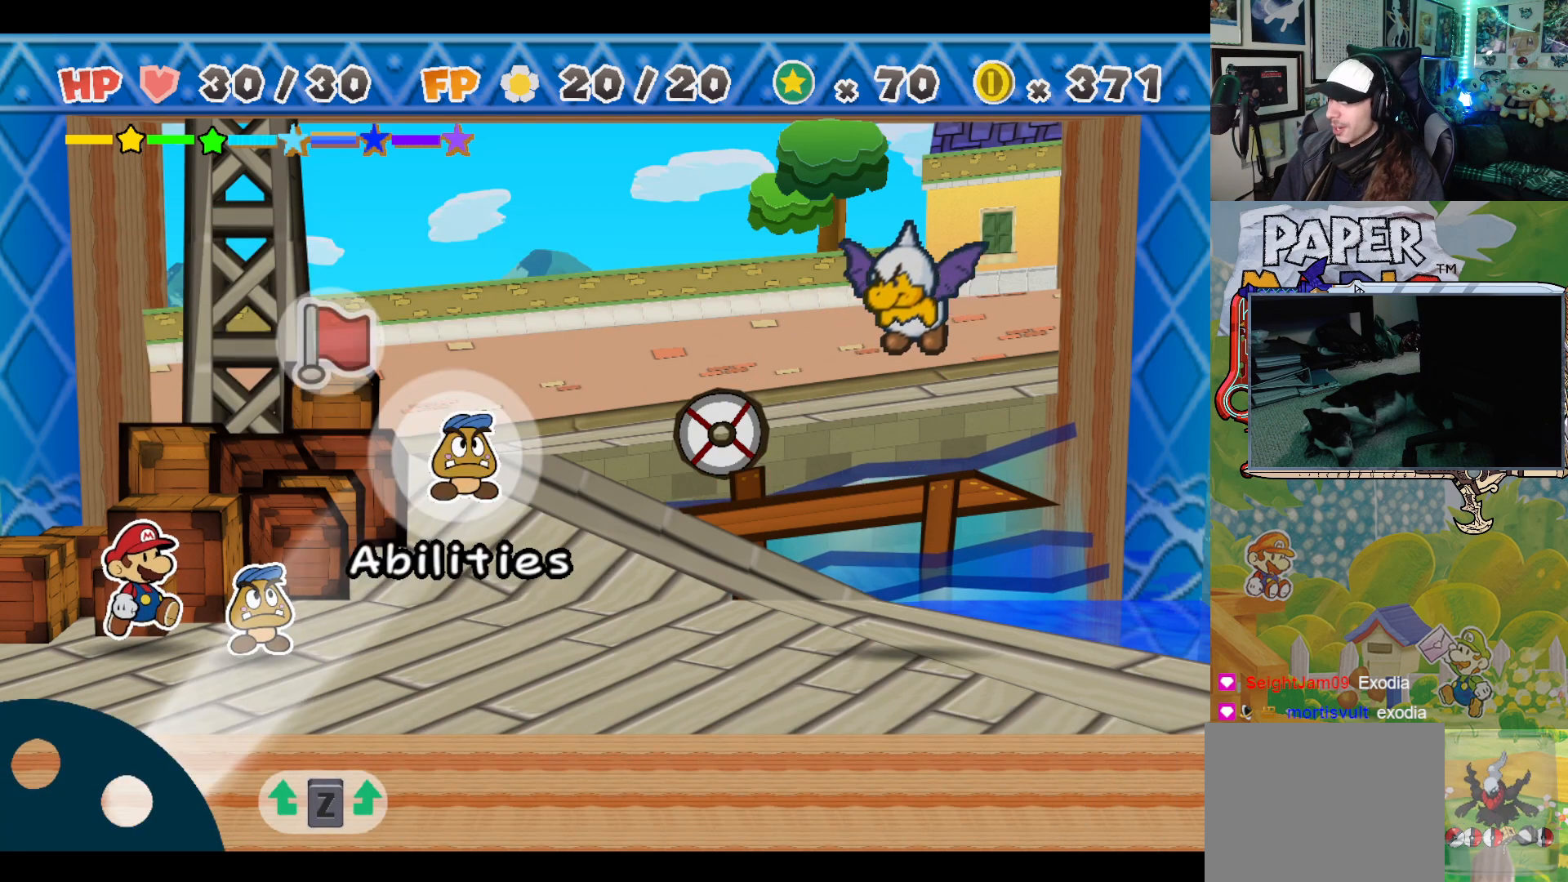
{"buttons": [], "left_stick": "center", "events": [[83, "A", "up"]]}
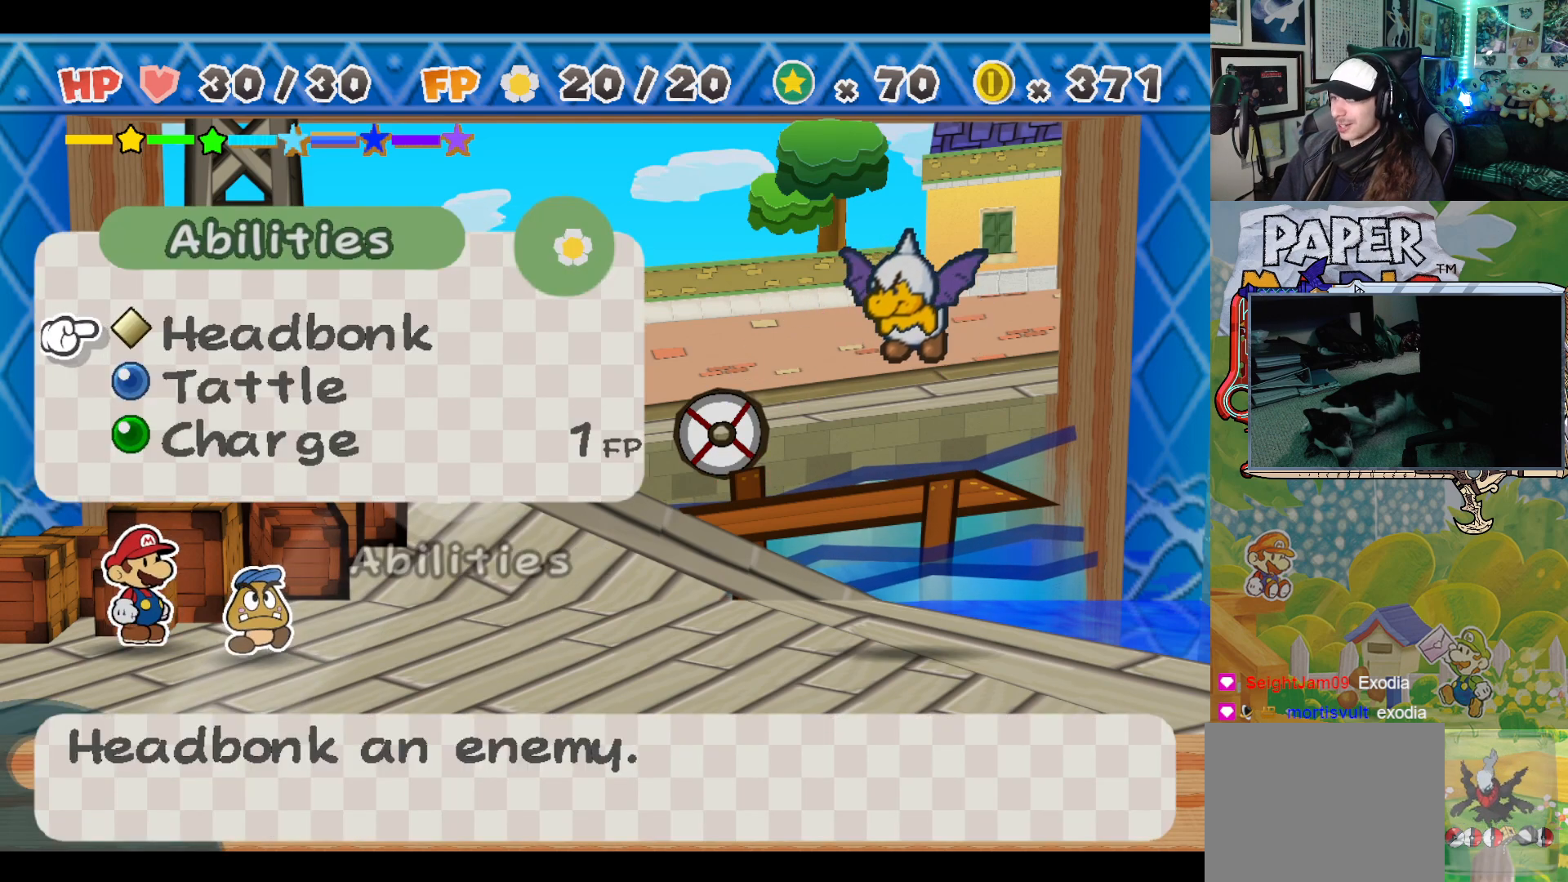
{"buttons": [], "left_stick": "down", "events": [[483, "left_stick", "down"]]}
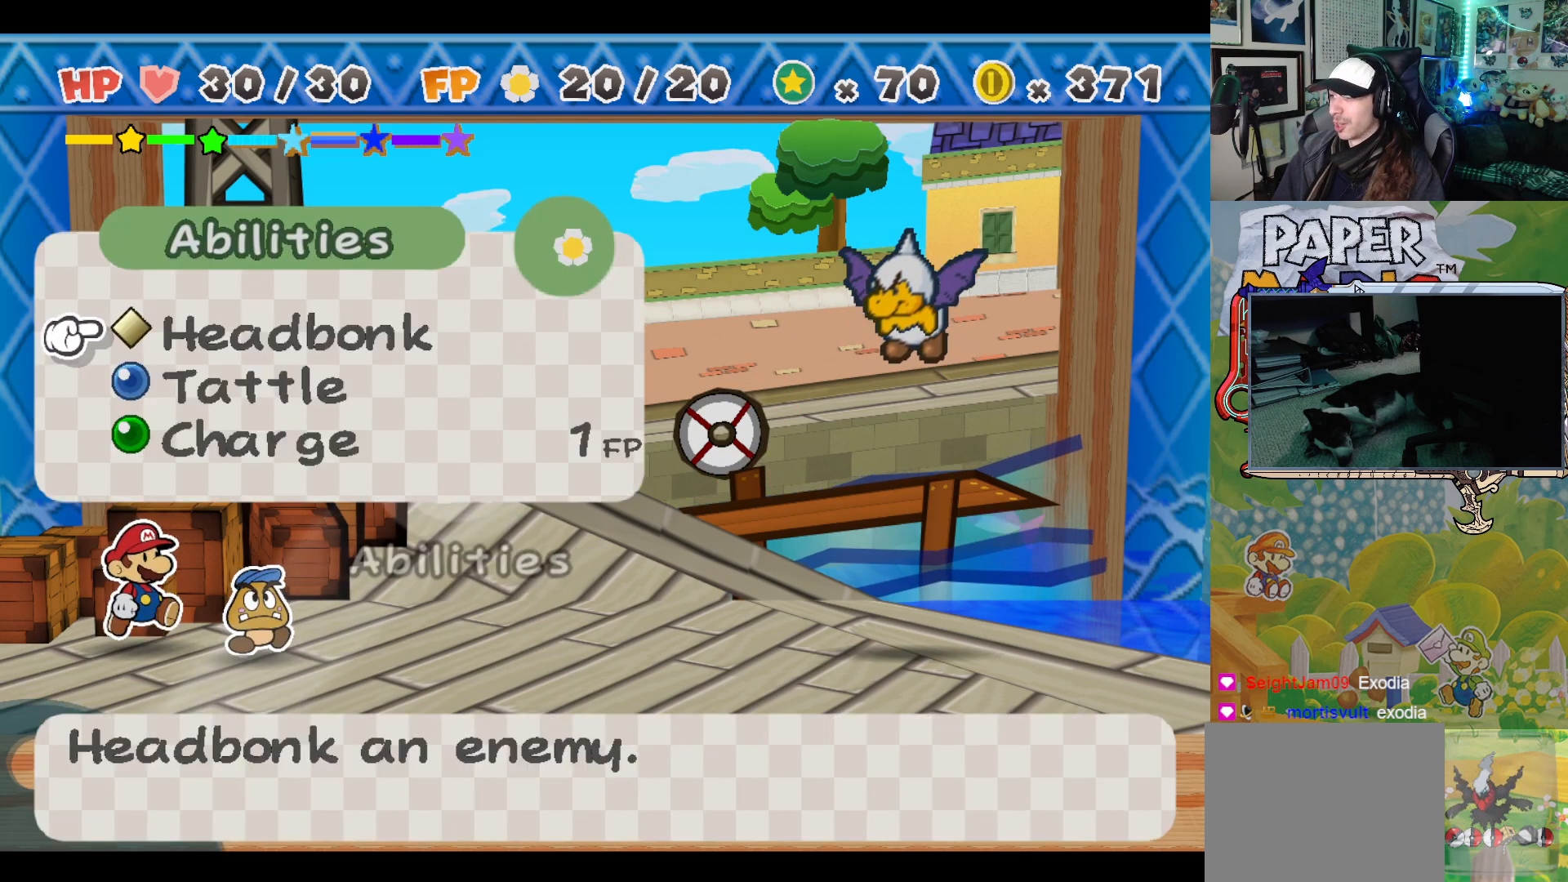
{"buttons": [], "left_stick": "center", "events": [[83, "left_stick", "center"]]}